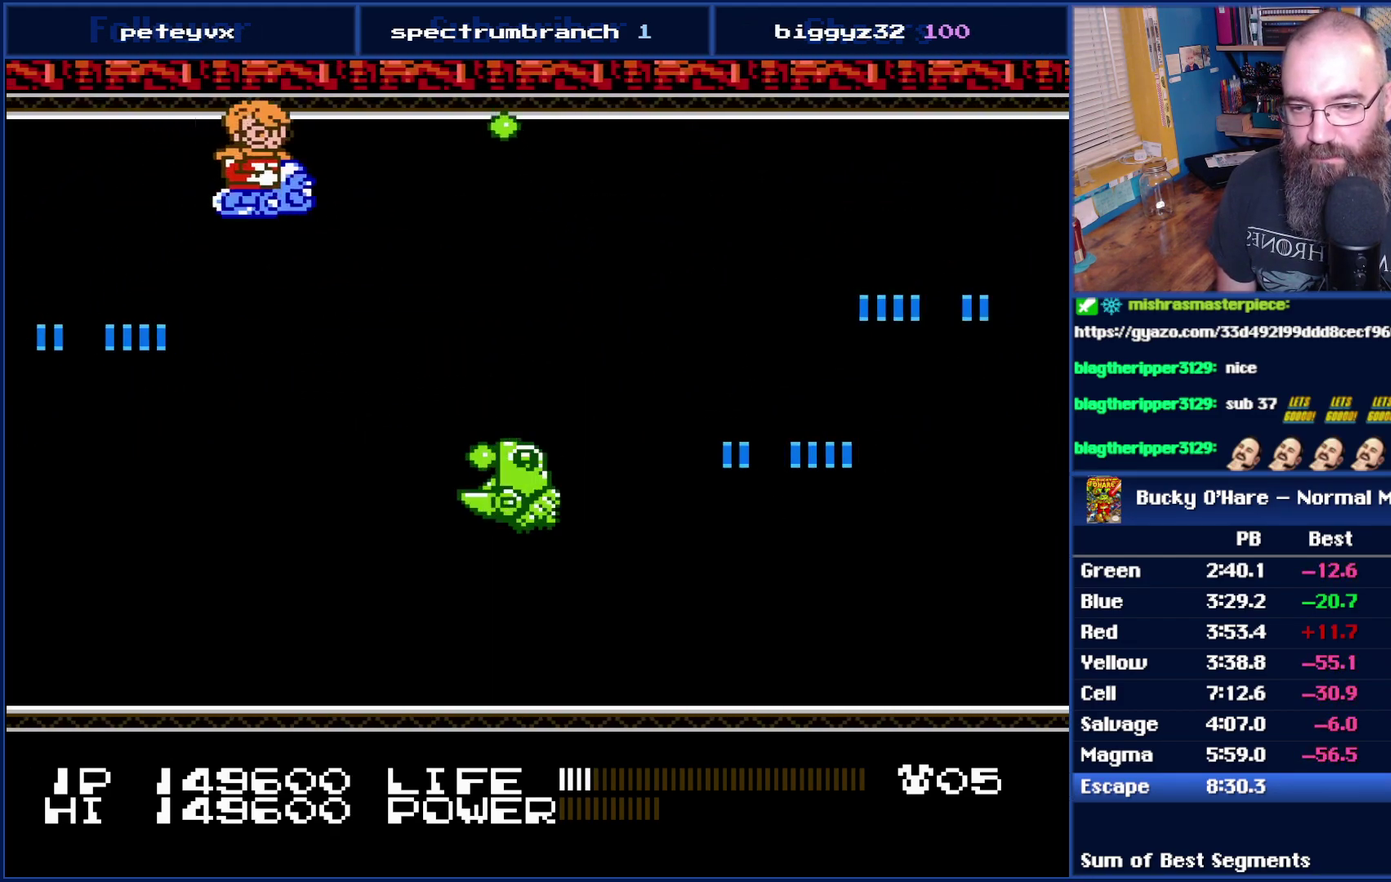
Gameplay with a controller (Nintendo layout); each line is a JSON object with the inputs held at the frame after it. "events" lists button and stick changes between this image and that frame as [ms after this image, input, new state], when the widget could be followed in between. Not read: L3 R3.
{"buttons": ["DPAD_DOWN", "DPAD_RIGHT"], "events": [[17, "DPAD_UP", "up"], [50, "DPAD_DOWN", "down"], [50, "DPAD_LEFT", "down"], [50, "DPAD_RIGHT", "up"], [117, "DPAD_LEFT", "up"], [150, "DPAD_RIGHT", "down"], [183, "DPAD_DOWN", "up"], [483, "DPAD_DOWN", "down"]]}
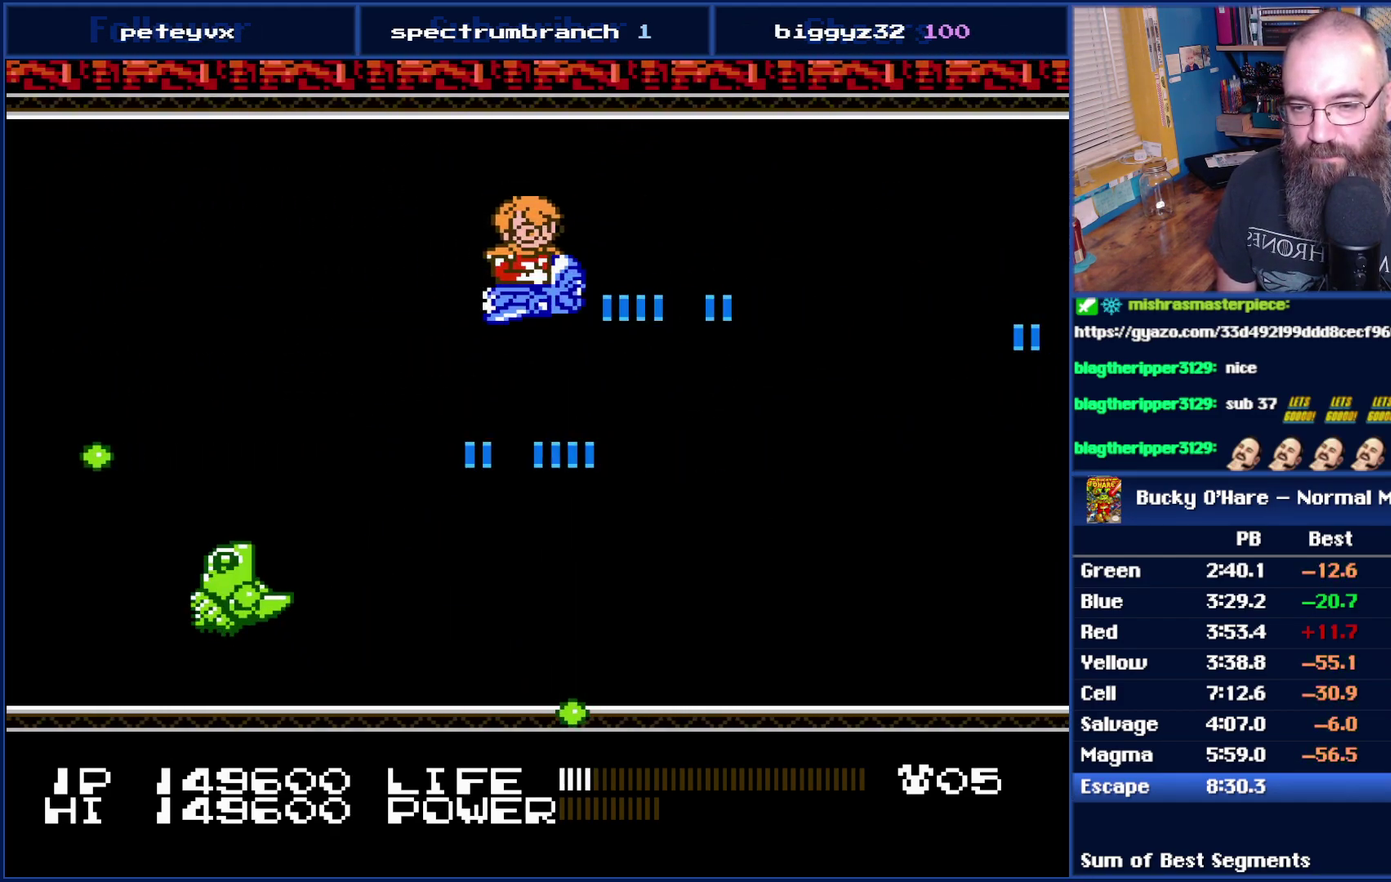
{"buttons": ["DPAD_DOWN"], "events": [[50, "DPAD_DOWN", "up"], [183, "DPAD_DOWN", "down"], [217, "DPAD_LEFT", "down"], [217, "DPAD_RIGHT", "up"], [333, "DPAD_LEFT", "up"], [400, "DPAD_RIGHT", "down"], [500, "DPAD_RIGHT", "up"]]}
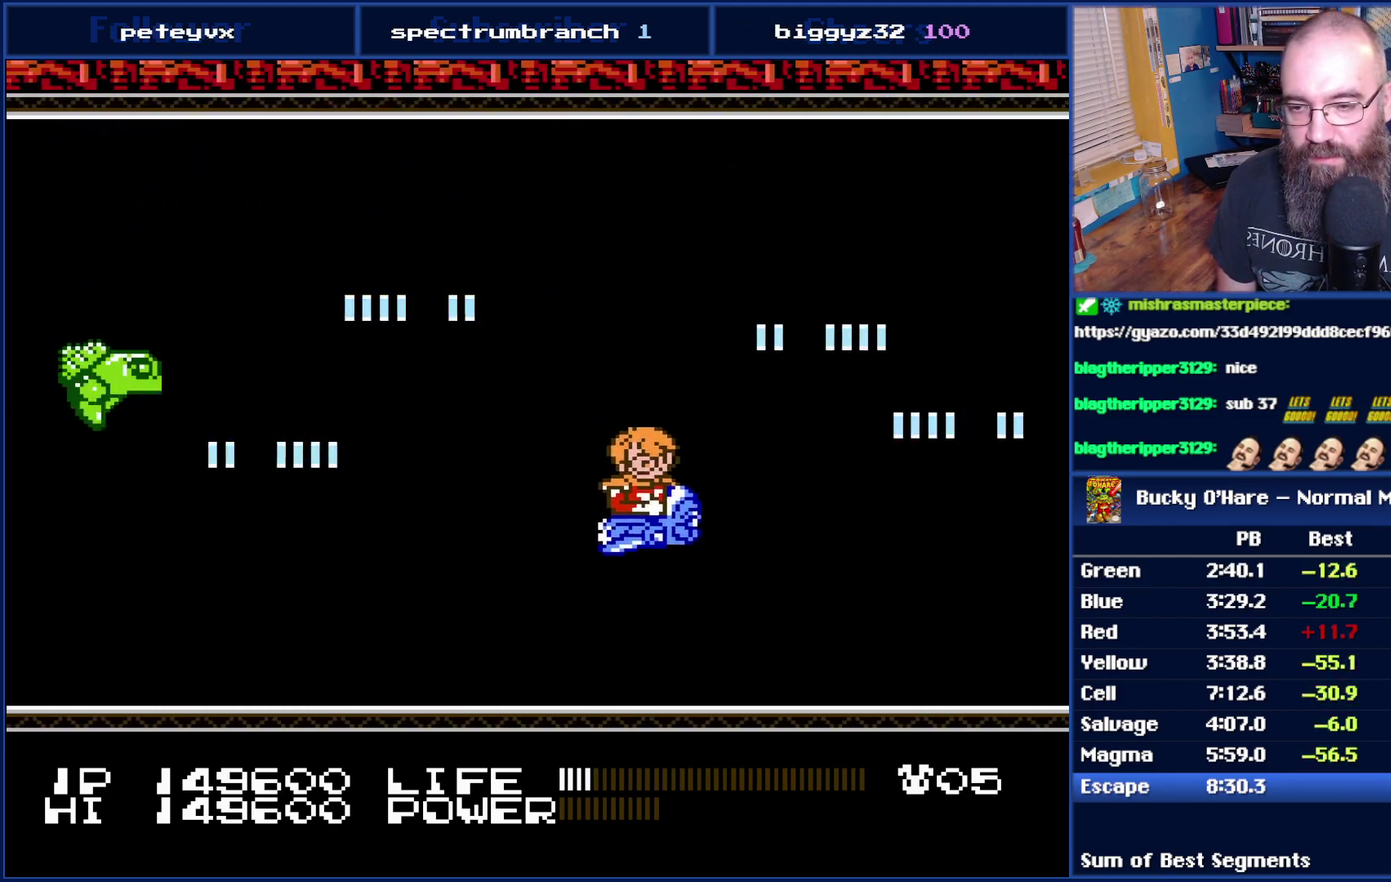
{"buttons": ["DPAD_RIGHT"], "events": [[50, "DPAD_LEFT", "down"], [83, "DPAD_DOWN", "up"], [333, "DPAD_DOWN", "down"], [367, "DPAD_LEFT", "up"], [400, "DPAD_DOWN", "up"], [400, "DPAD_RIGHT", "down"]]}
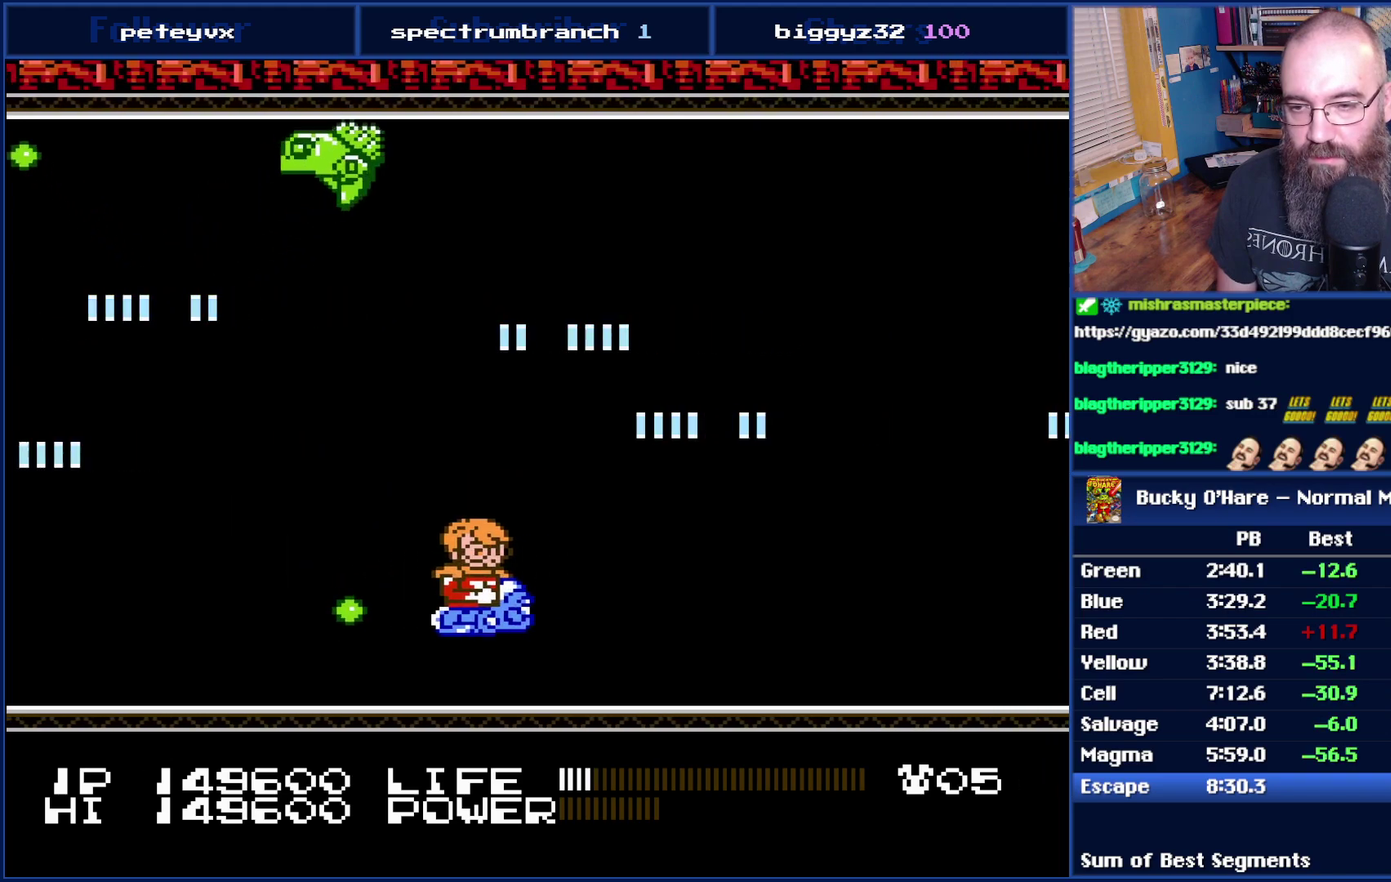
{"buttons": ["B", "DPAD_UP", "DPAD_LEFT"], "events": [[117, "DPAD_UP", "down"], [150, "DPAD_RIGHT", "up"], [217, "DPAD_LEFT", "down"], [250, "DPAD_UP", "up"], [300, "DPAD_DOWN", "down"], [433, "DPAD_DOWN", "up"], [467, "B", "down"], [483, "DPAD_UP", "down"]]}
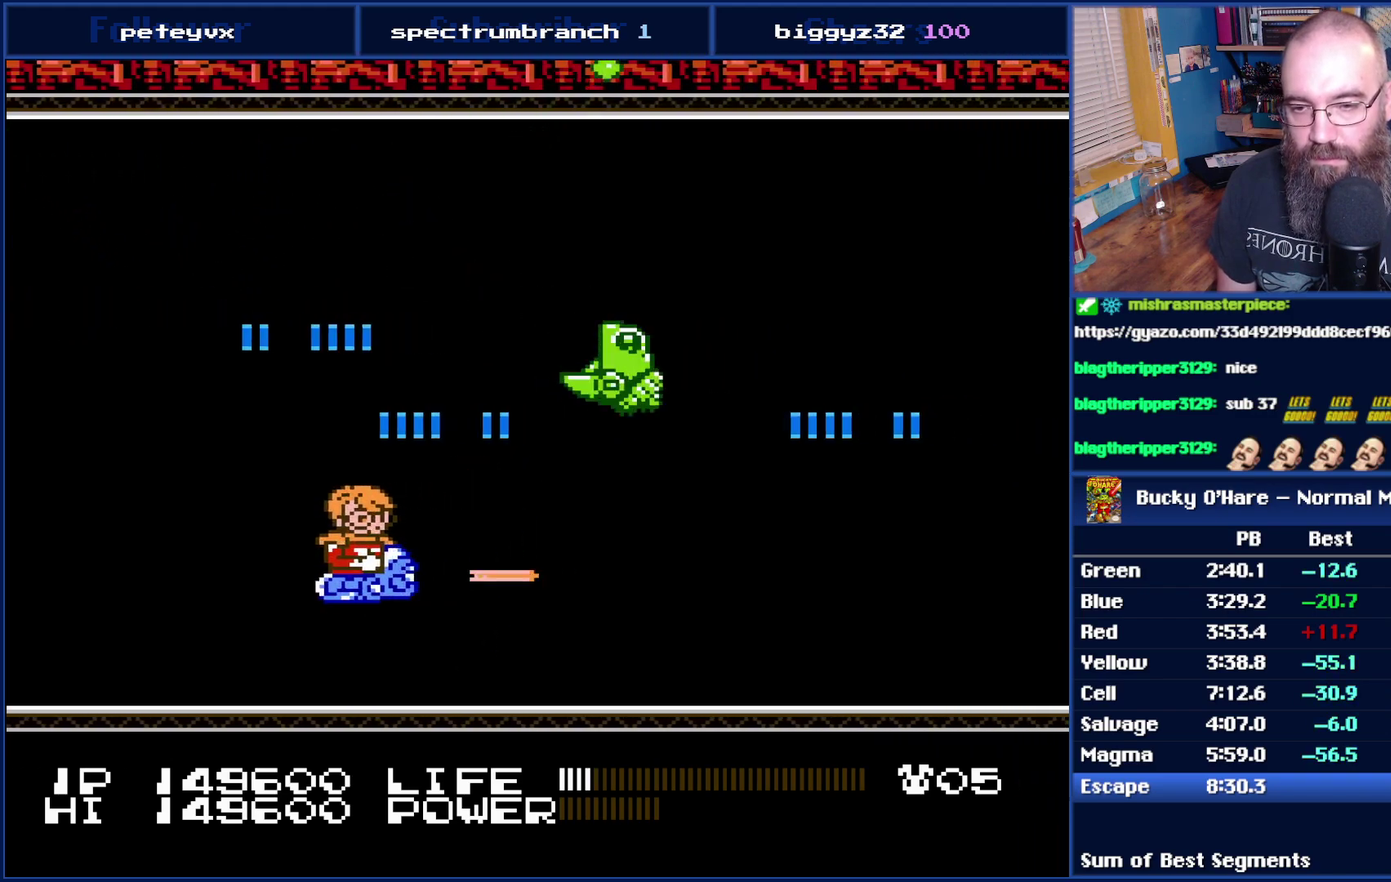
{"buttons": ["B"], "events": [[50, "DPAD_LEFT", "up"], [150, "DPAD_LEFT", "down"], [217, "DPAD_LEFT", "up"], [217, "DPAD_UP", "up"], [267, "DPAD_DOWN", "down"], [433, "DPAD_DOWN", "up"]]}
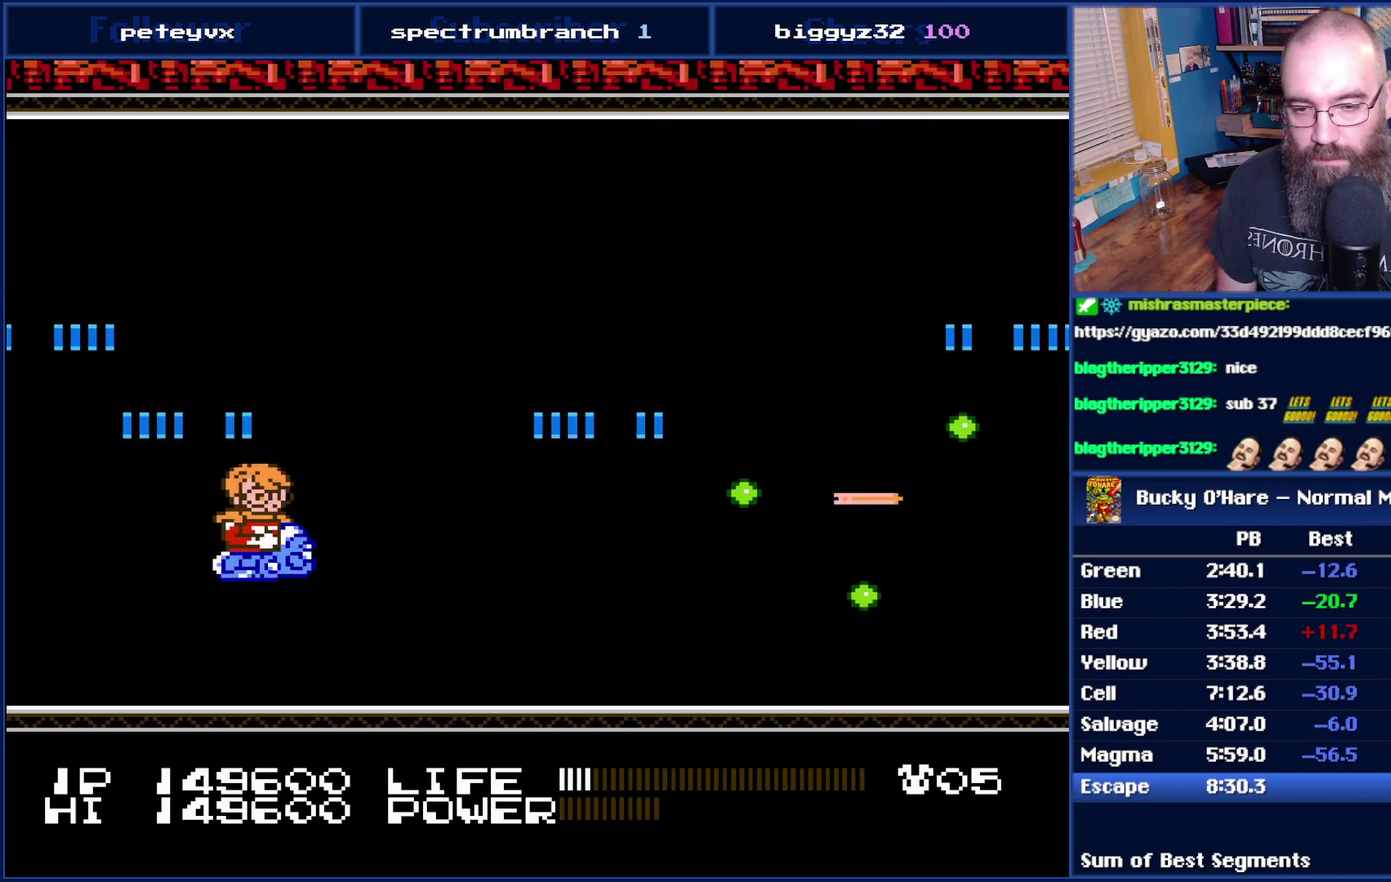
{"buttons": ["B", "DPAD_UP"], "events": [[400, "DPAD_UP", "down"]]}
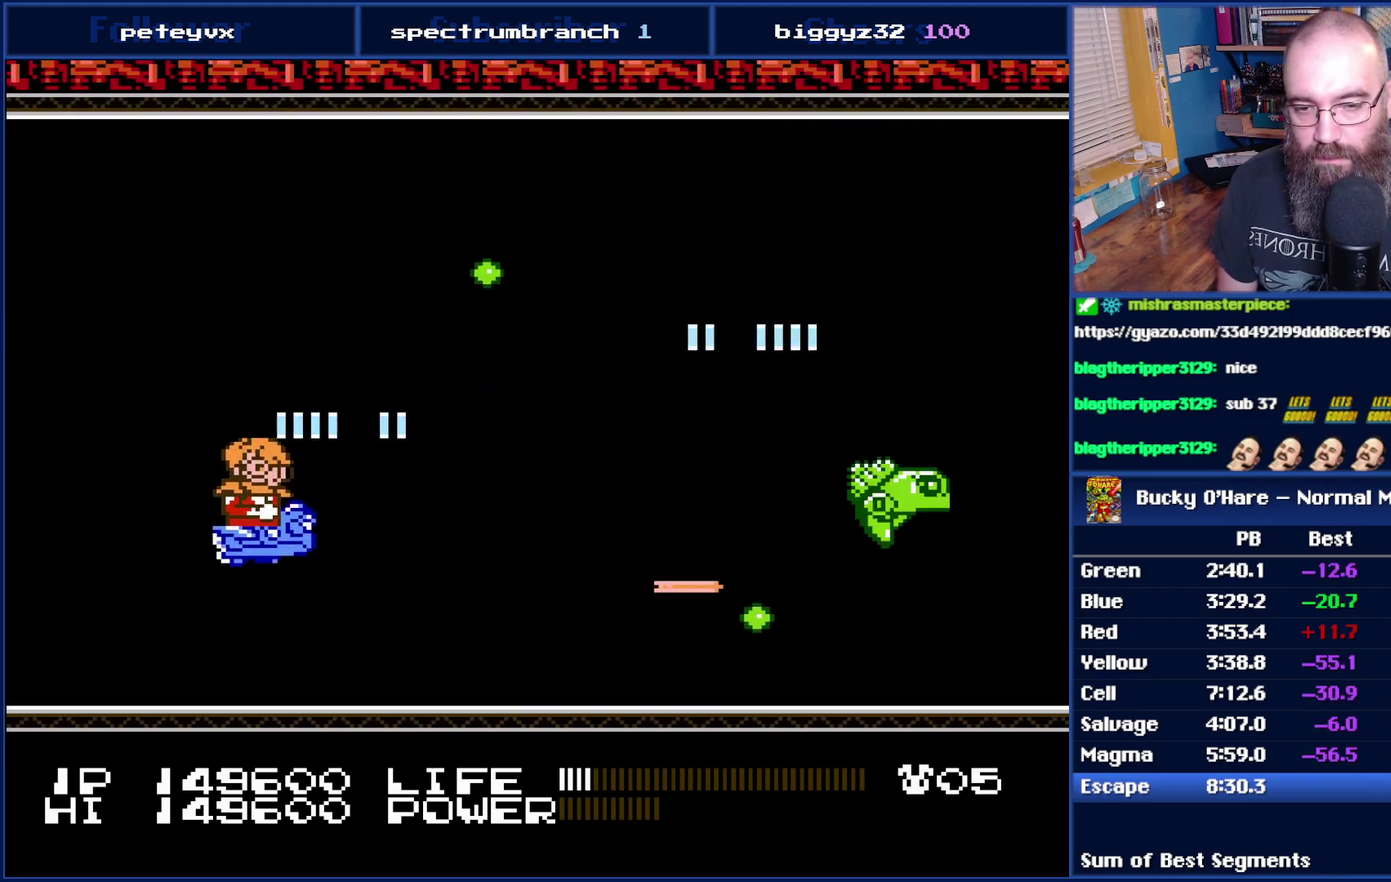
{"buttons": ["B", "DPAD_UP"], "events": [[117, "DPAD_LEFT", "down"], [183, "DPAD_UP", "up"], [267, "DPAD_LEFT", "up"], [400, "DPAD_UP", "down"]]}
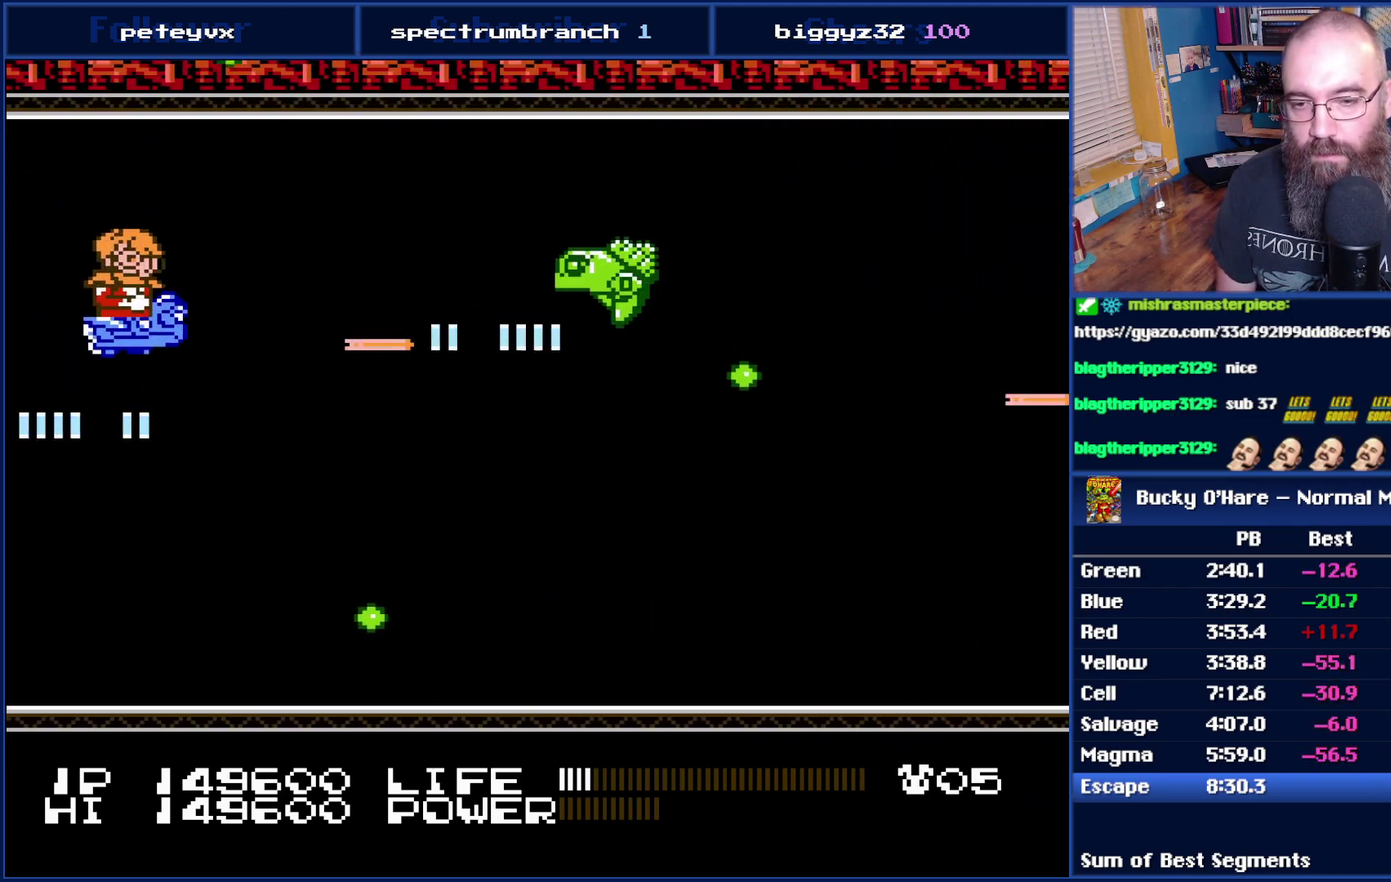
{"buttons": ["B", "DPAD_DOWN", "DPAD_RIGHT"], "events": [[50, "DPAD_UP", "up"], [217, "DPAD_LEFT", "down"], [267, "DPAD_DOWN", "down"], [300, "DPAD_LEFT", "up"], [400, "DPAD_RIGHT", "down"]]}
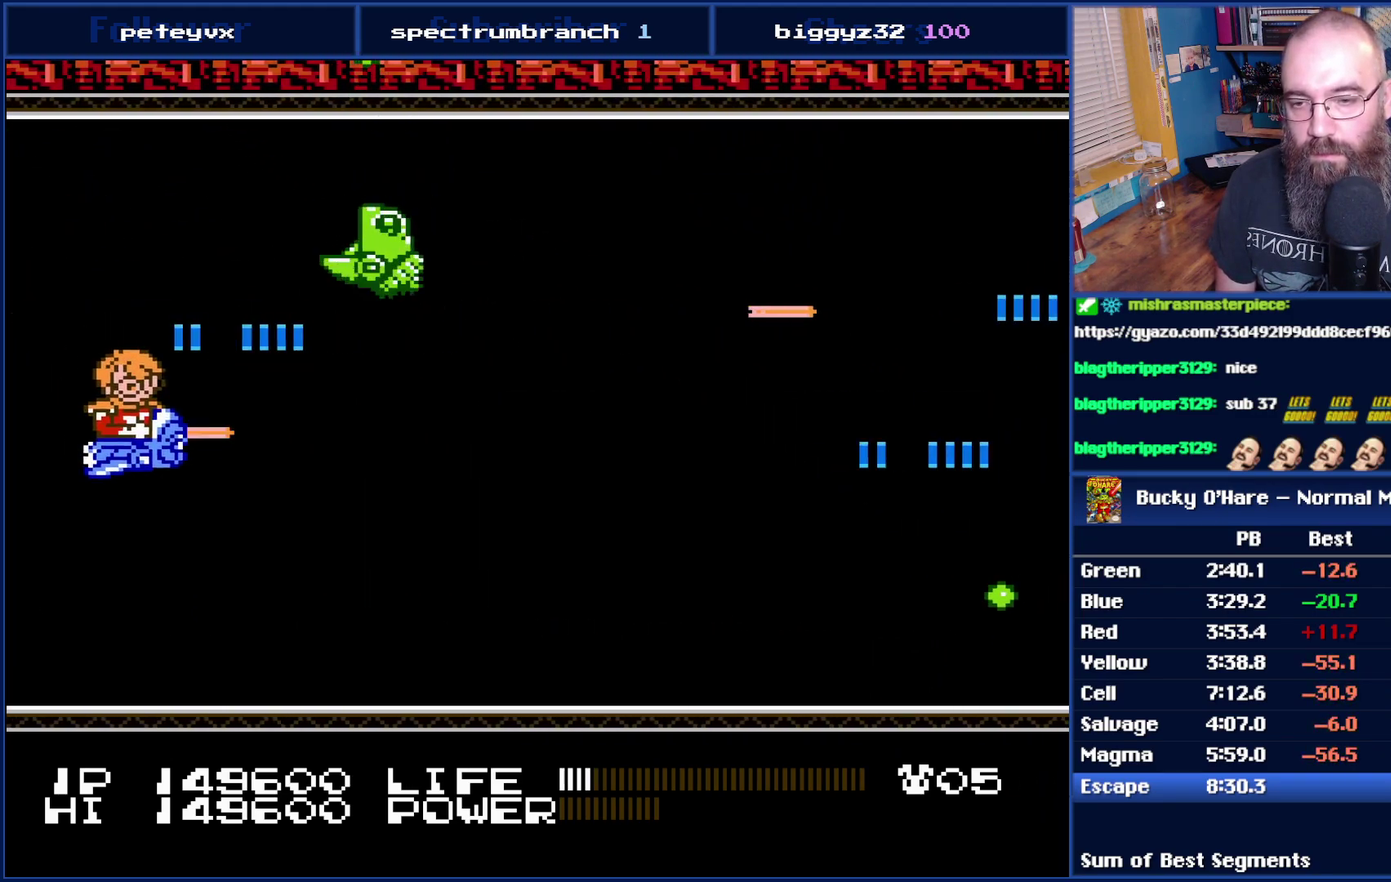
{"buttons": ["DPAD_UP", "DPAD_RIGHT"], "events": [[33, "B", "up"], [233, "DPAD_DOWN", "up"], [400, "DPAD_UP", "down"]]}
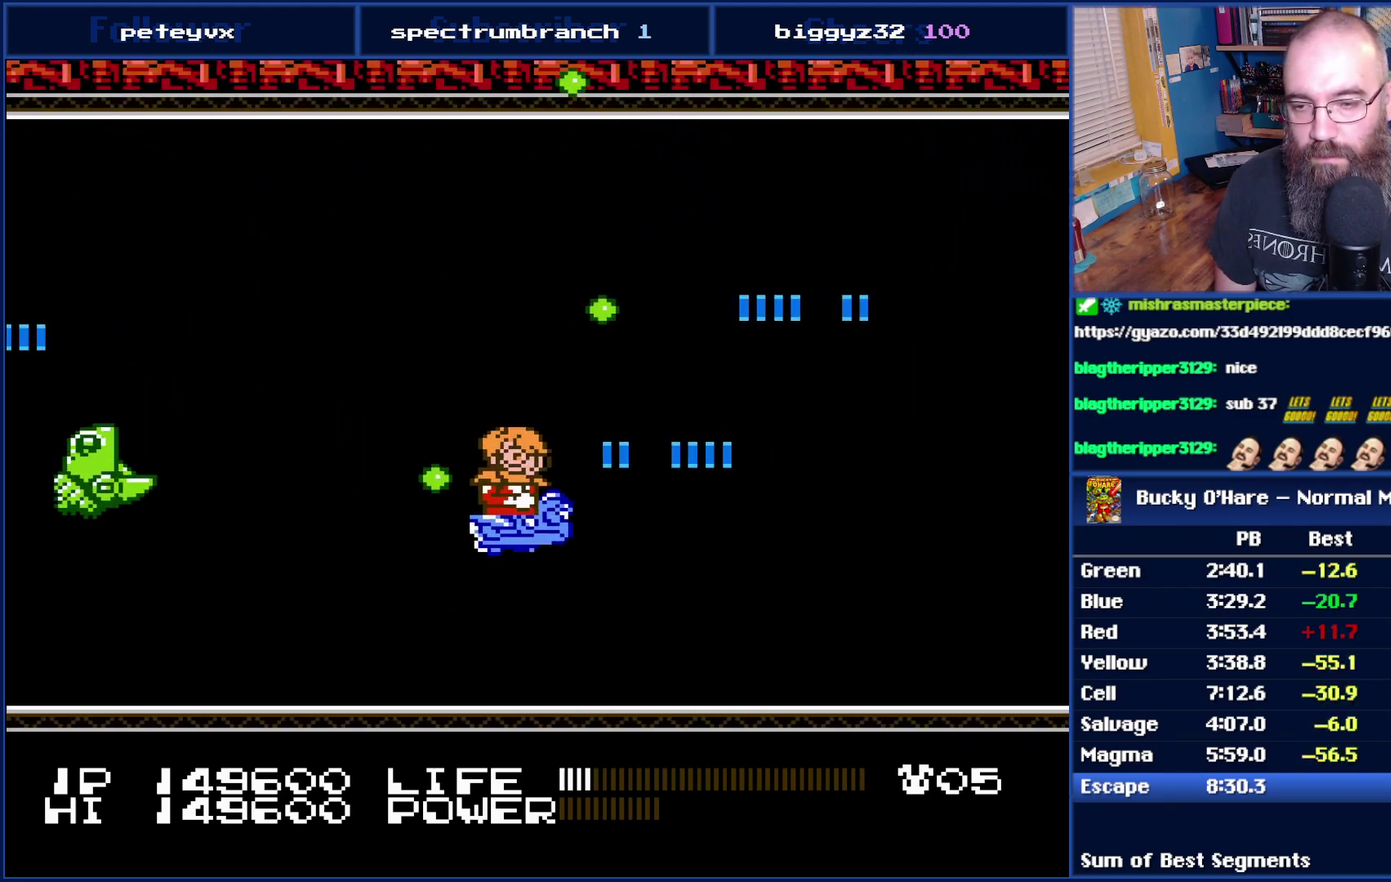
{"buttons": ["DPAD_UP", "DPAD_LEFT"], "events": [[17, "DPAD_UP", "up"], [233, "DPAD_LEFT", "down"], [233, "DPAD_RIGHT", "up"], [233, "DPAD_UP", "down"], [333, "DPAD_UP", "up"], [400, "DPAD_UP", "down"]]}
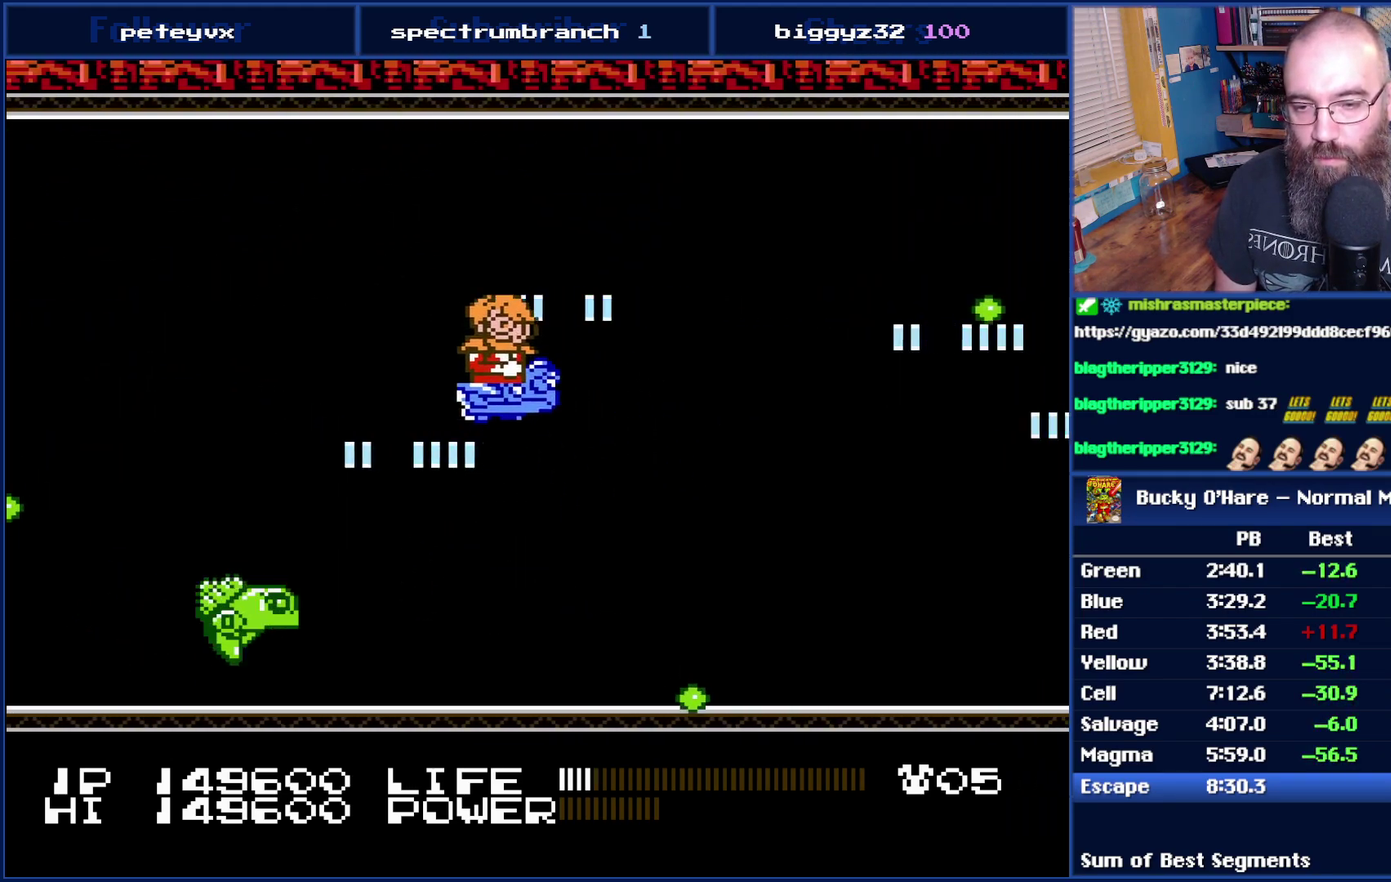
{"buttons": ["B", "DPAD_DOWN", "DPAD_LEFT"], "events": [[217, "B", "down"], [300, "DPAD_UP", "up"], [333, "DPAD_DOWN", "down"]]}
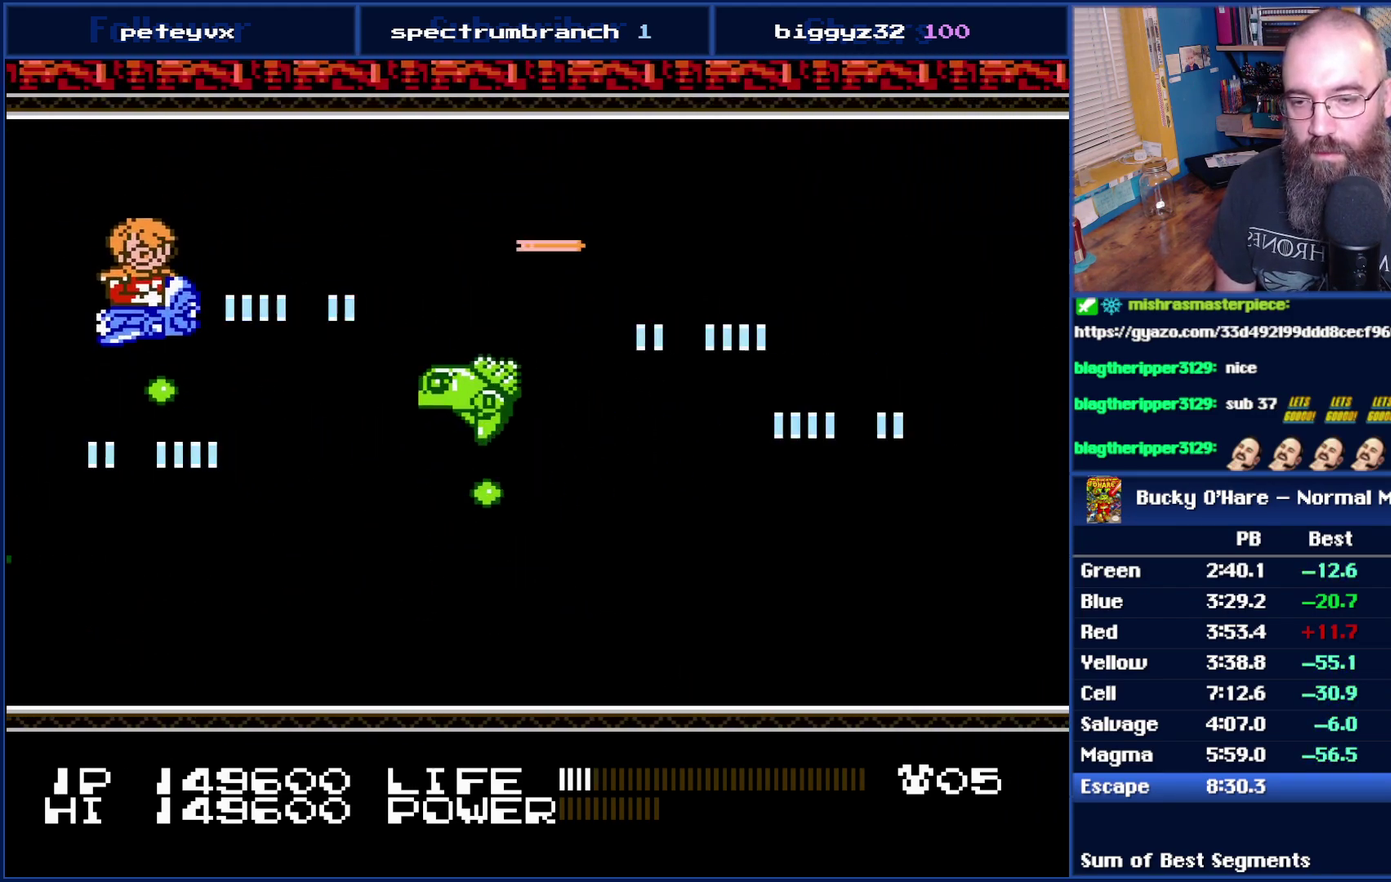
{"buttons": ["B"]}
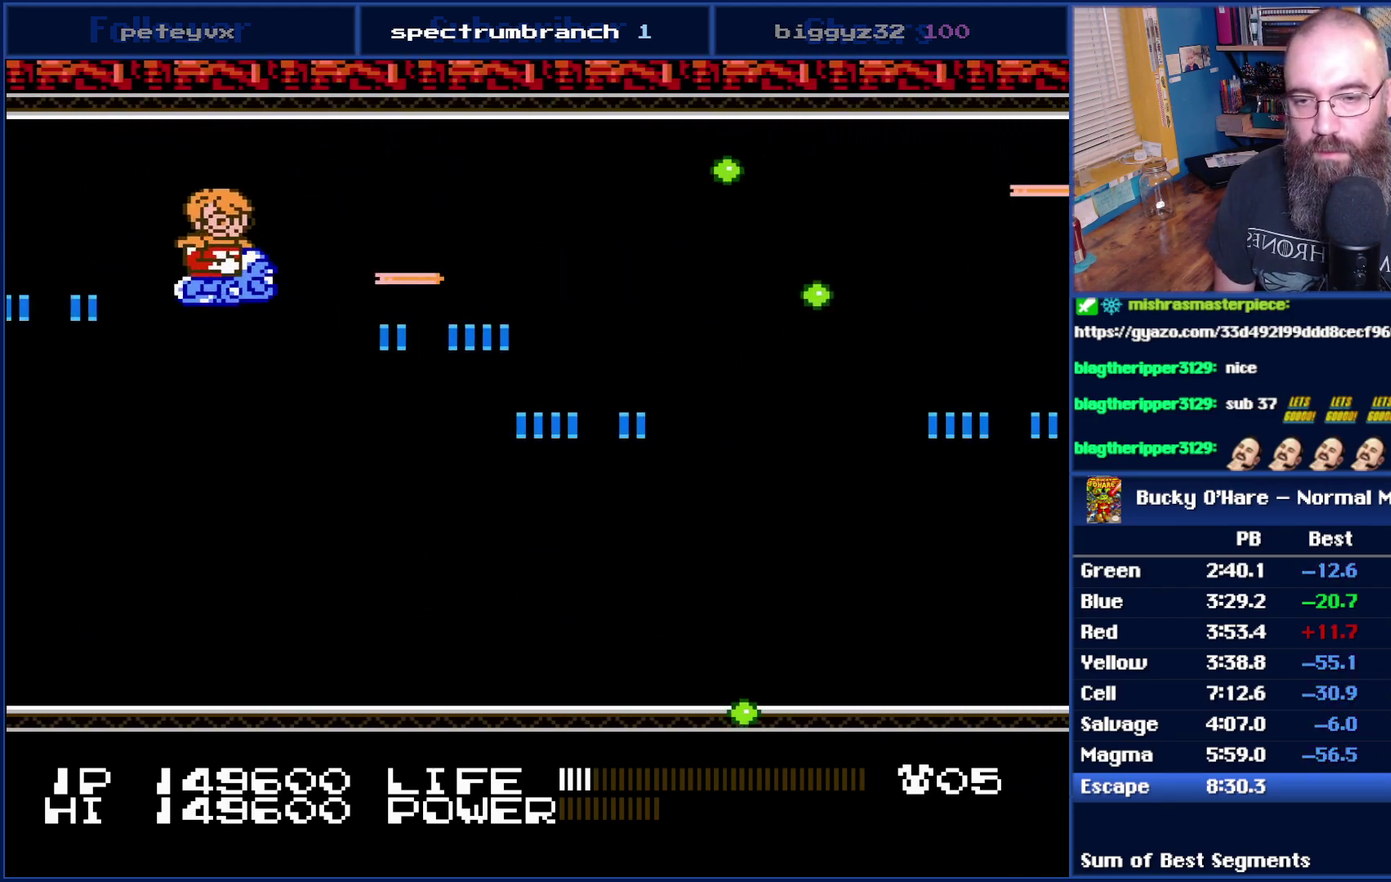
{"buttons": ["B", "DPAD_DOWN"], "events": [[117, "DPAD_DOWN", "down"], [250, "DPAD_DOWN", "up"], [333, "DPAD_DOWN", "down"]]}
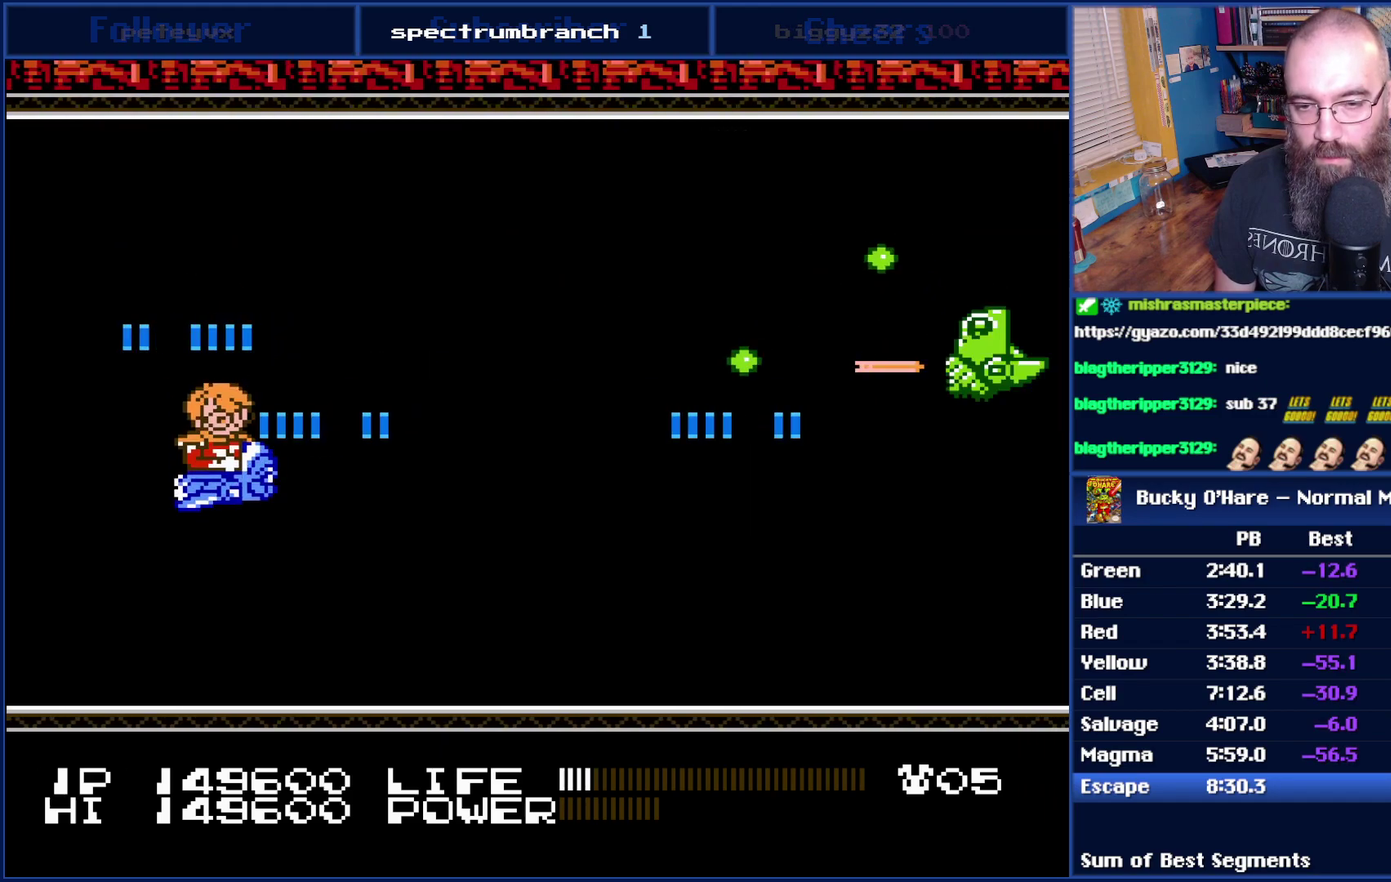
{"buttons": ["B", "DPAD_UP"], "events": [[117, "DPAD_DOWN", "up"], [233, "DPAD_DOWN", "down"], [300, "DPAD_DOWN", "up"], [300, "DPAD_LEFT", "down"], [367, "DPAD_LEFT", "up"], [367, "DPAD_UP", "down"]]}
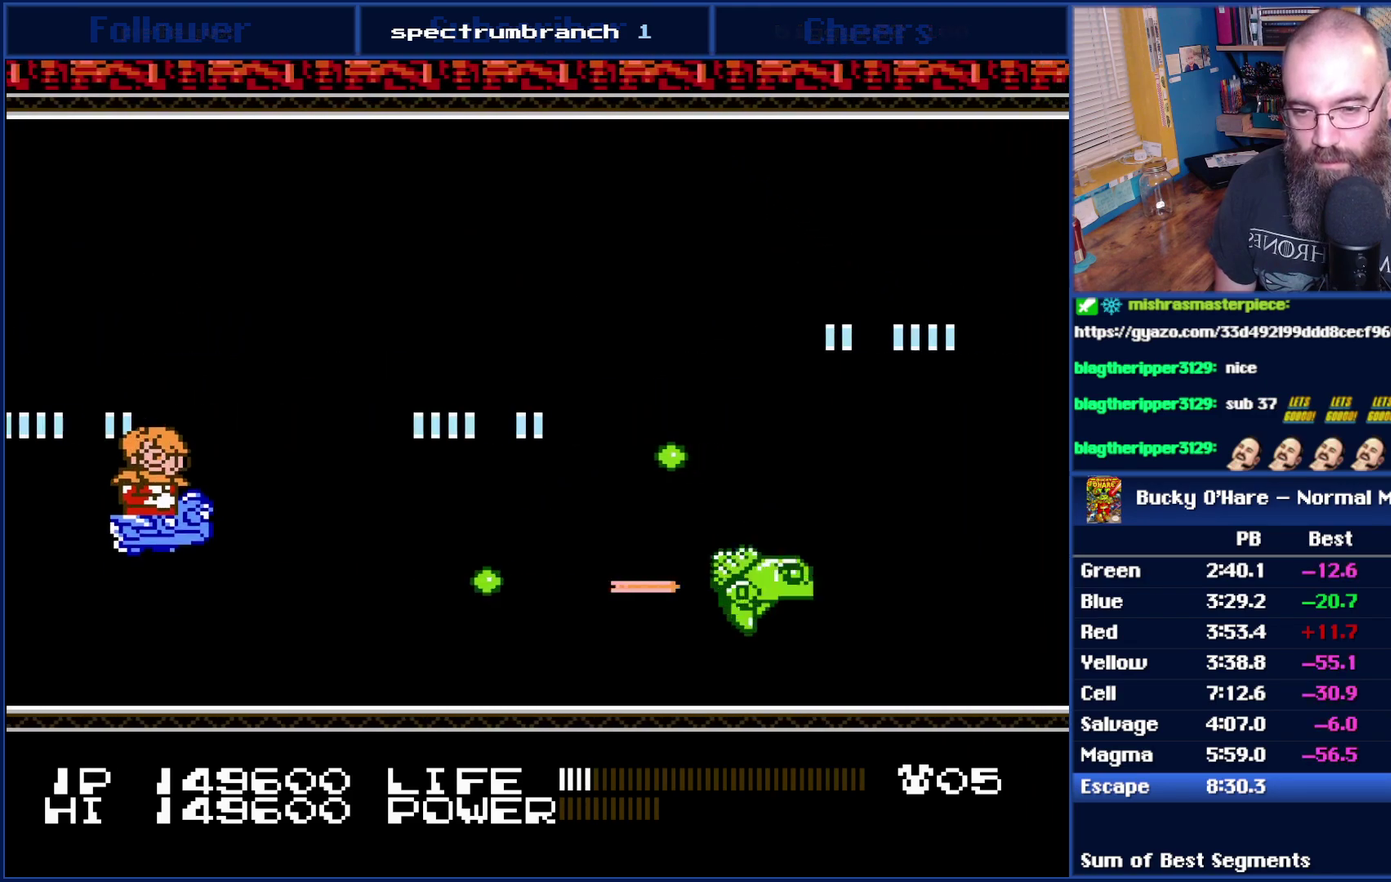
{"buttons": ["B", "DPAD_DOWN", "DPAD_RIGHT"], "events": [[50, "DPAD_UP", "up"], [117, "DPAD_DOWN", "down"], [117, "DPAD_LEFT", "down"], [250, "DPAD_DOWN", "up"], [267, "DPAD_LEFT", "up"], [467, "DPAD_DOWN", "down"], [467, "DPAD_RIGHT", "down"]]}
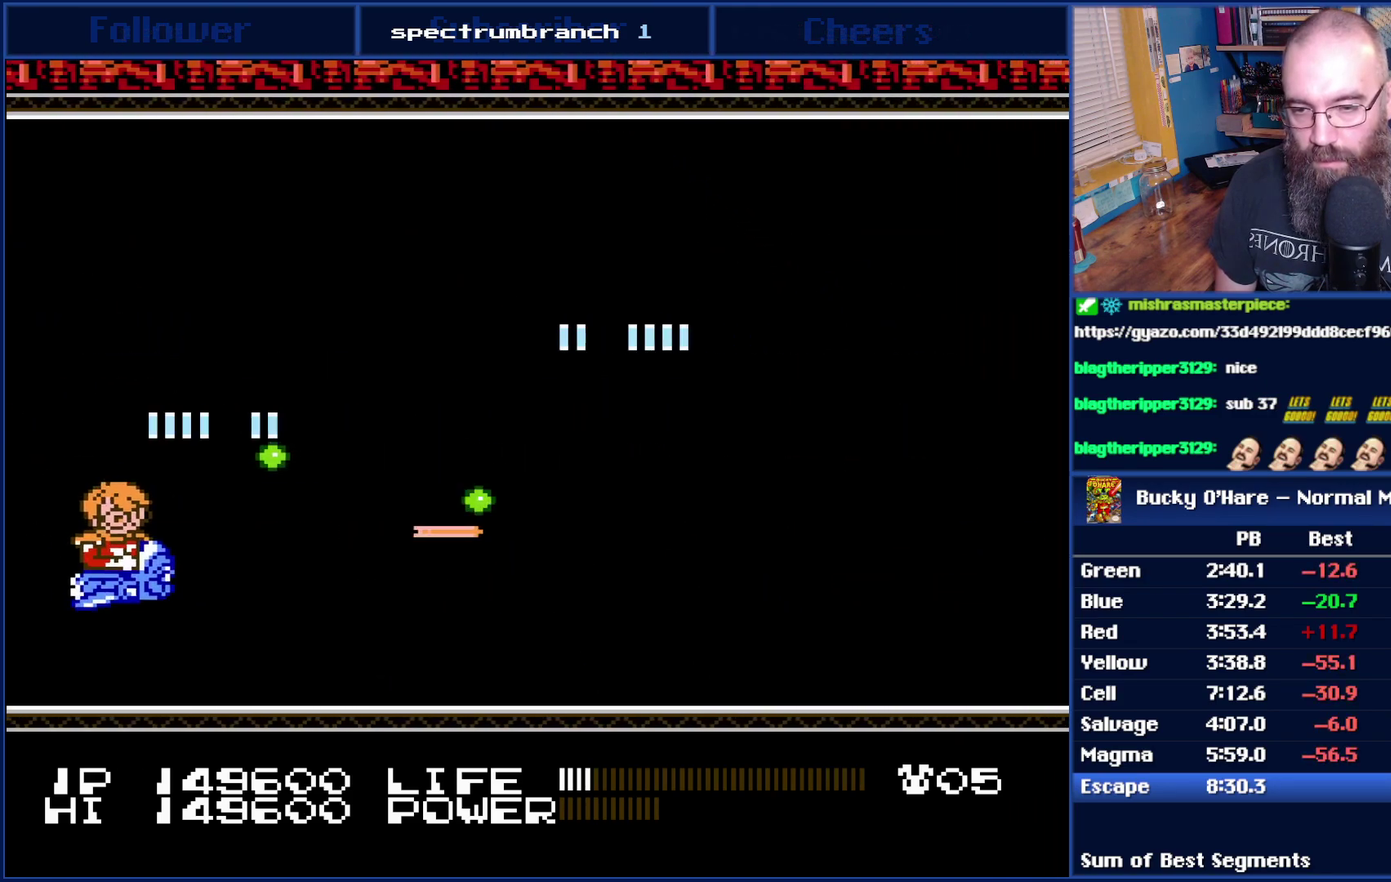
{"buttons": ["DPAD_RIGHT"], "events": [[50, "B", "up"], [117, "DPAD_DOWN", "up"]]}
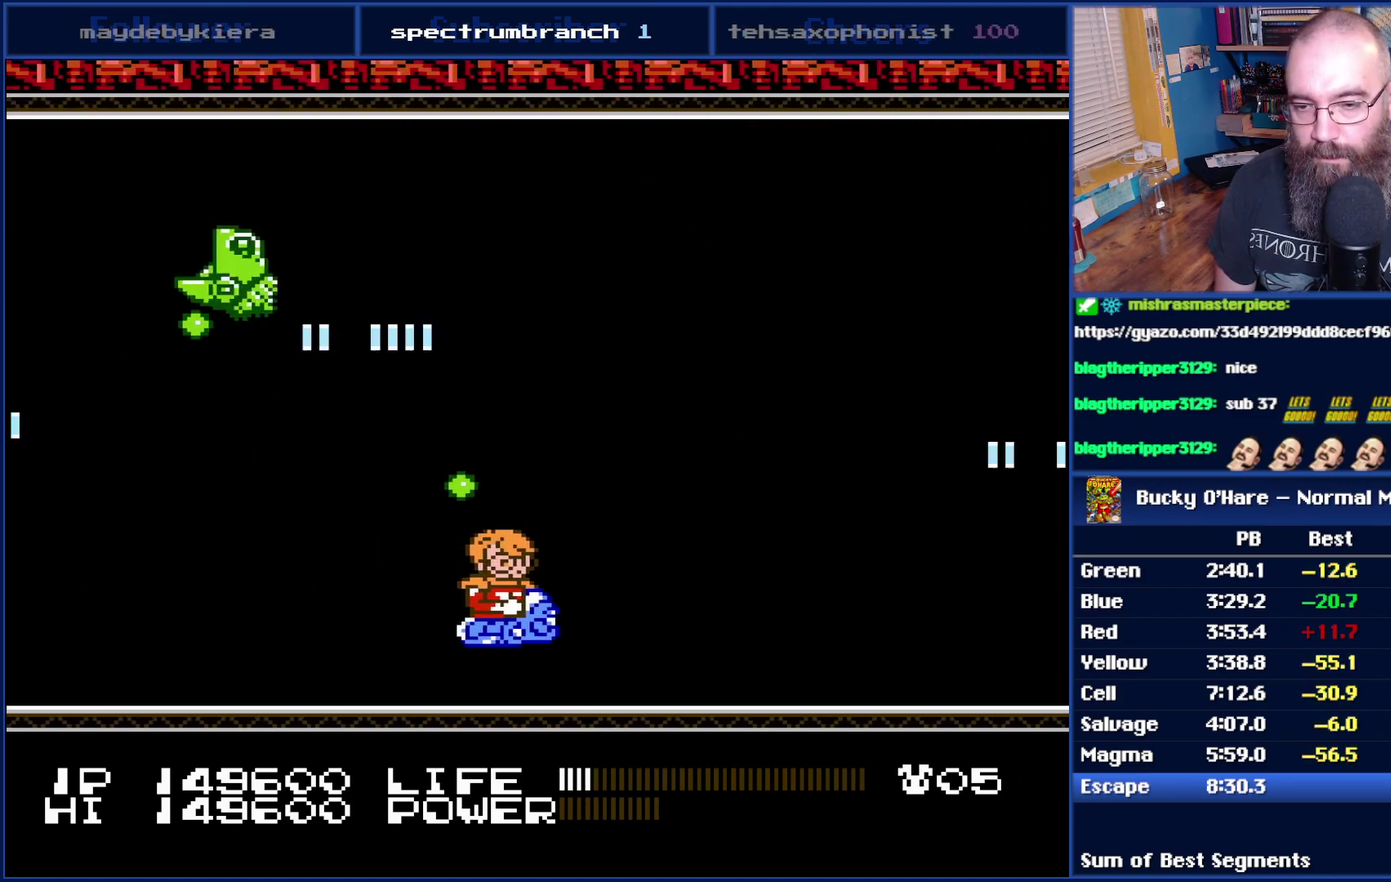
{"buttons": ["DPAD_UP", "DPAD_RIGHT"], "events": [[367, "DPAD_UP", "down"]]}
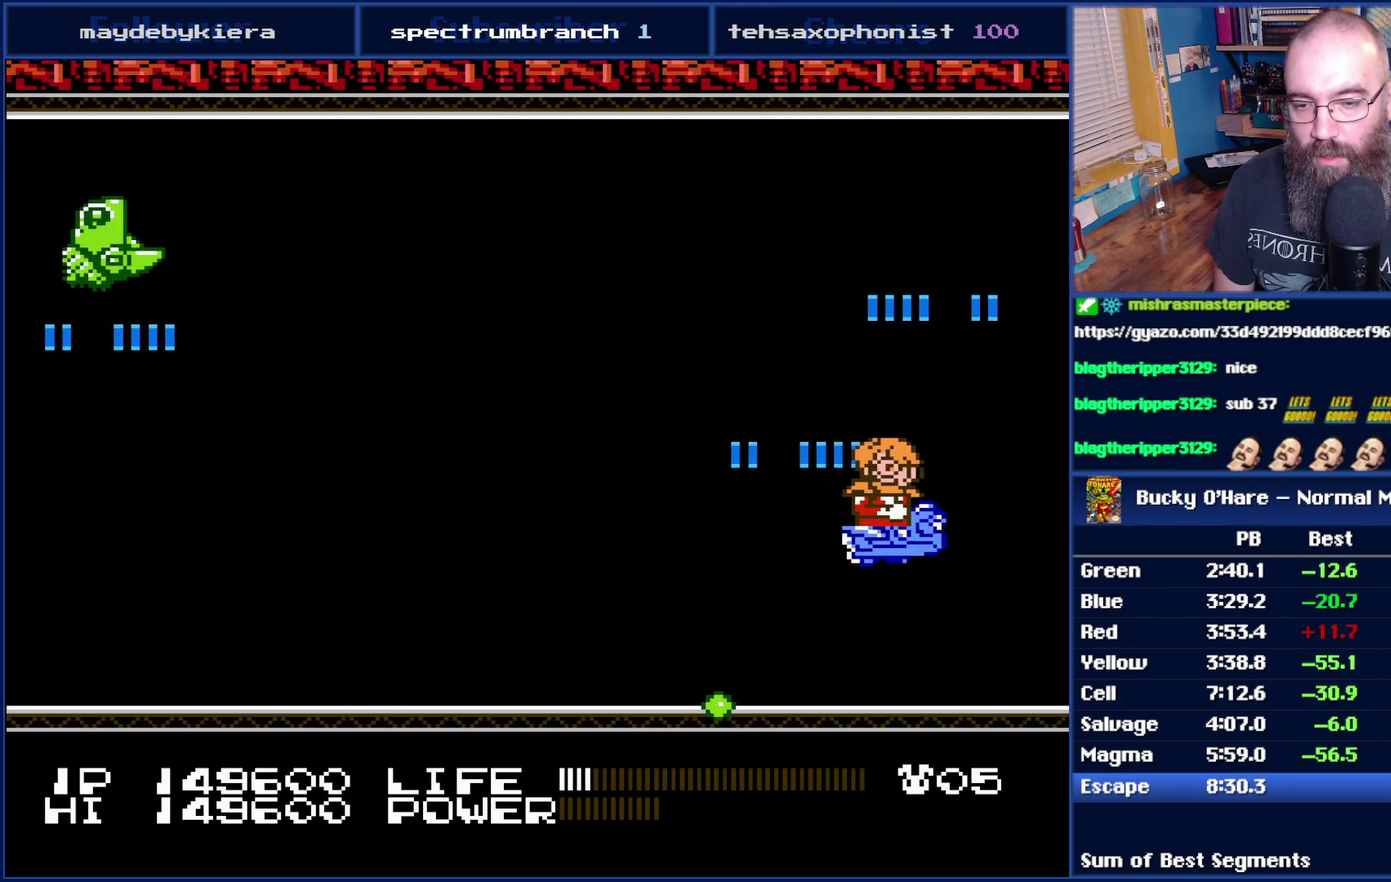
{"buttons": ["B", "DPAD_RIGHT"], "events": [[50, "DPAD_RIGHT", "up"], [83, "DPAD_UP", "up"], [183, "DPAD_LEFT", "down"], [233, "B", "down"], [233, "DPAD_UP", "down"], [400, "DPAD_LEFT", "up"], [483, "DPAD_RIGHT", "down"], [483, "DPAD_UP", "up"]]}
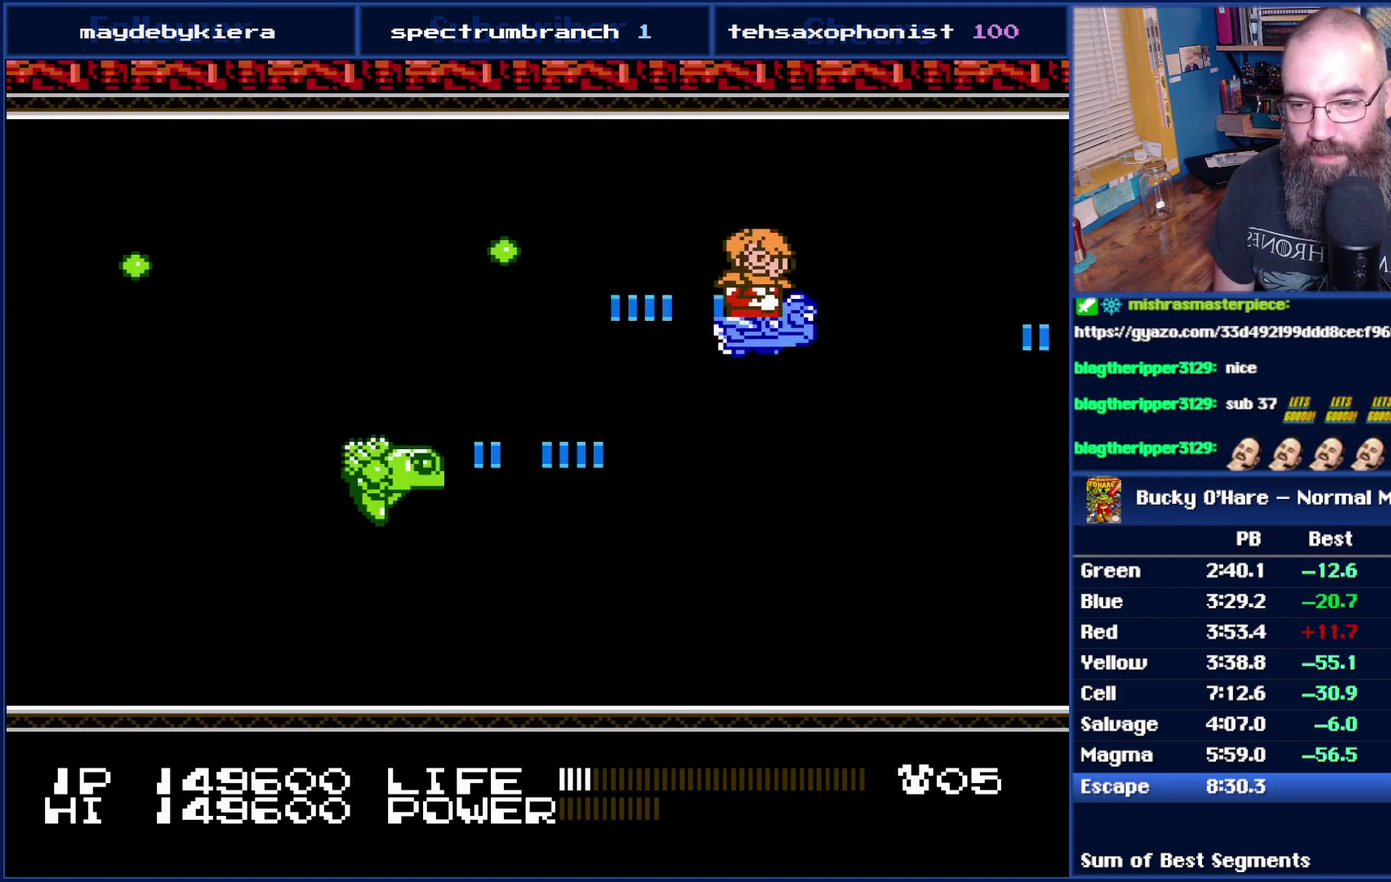
{"buttons": ["DPAD_UP", "DPAD_LEFT"], "events": [[50, "B", "up"], [117, "DPAD_DOWN", "down"], [183, "DPAD_RIGHT", "up"], [250, "DPAD_LEFT", "down"], [267, "DPAD_DOWN", "up"], [300, "DPAD_UP", "down"]]}
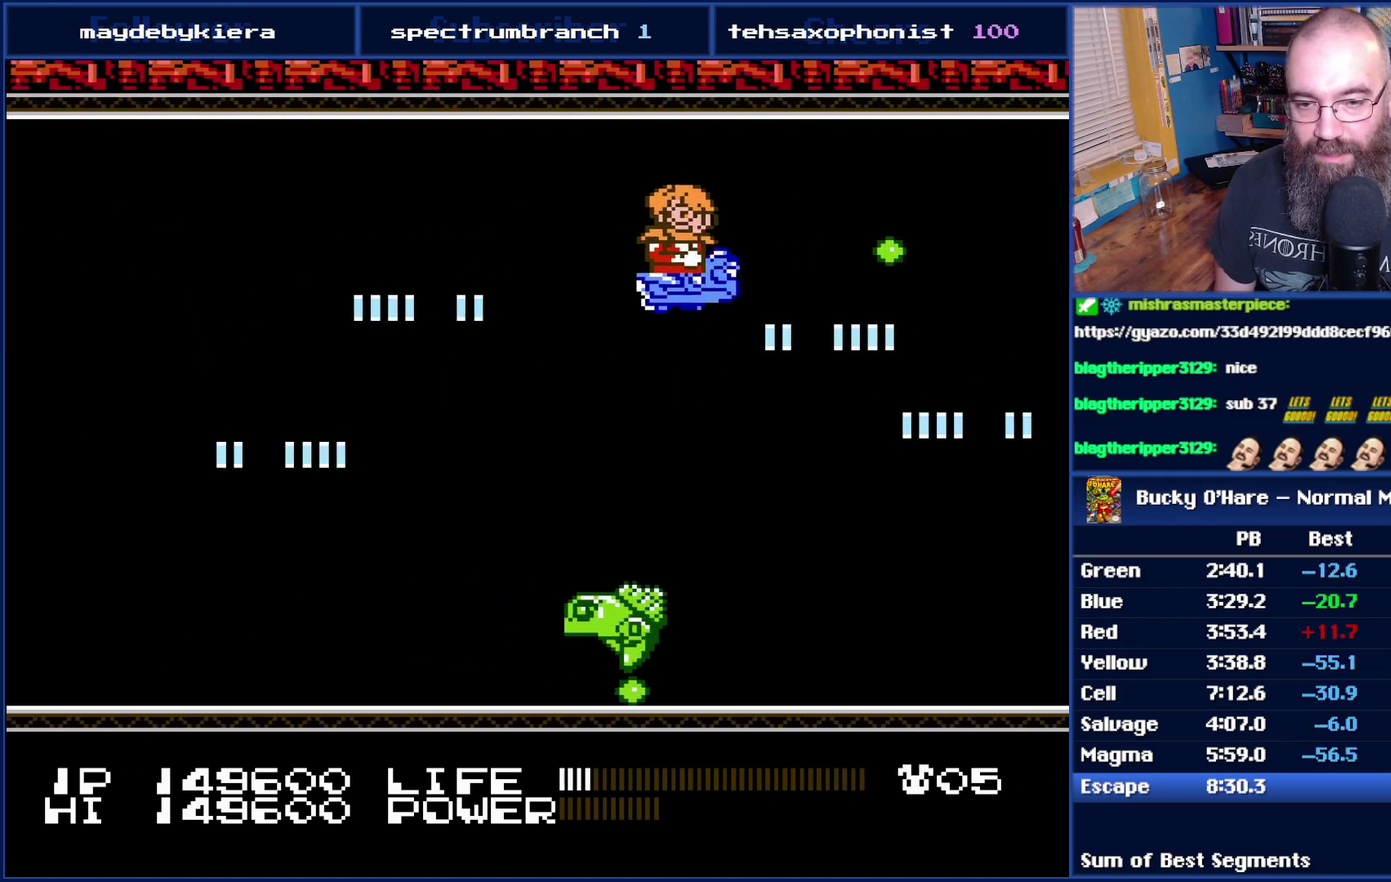
{"buttons": ["B", "DPAD_UP"], "events": [[83, "B", "down"], [117, "DPAD_UP", "up"], [233, "DPAD_DOWN", "down"], [300, "DPAD_LEFT", "up"], [367, "DPAD_LEFT", "down"], [433, "DPAD_DOWN", "up"], [433, "DPAD_UP", "down"], [483, "DPAD_LEFT", "up"]]}
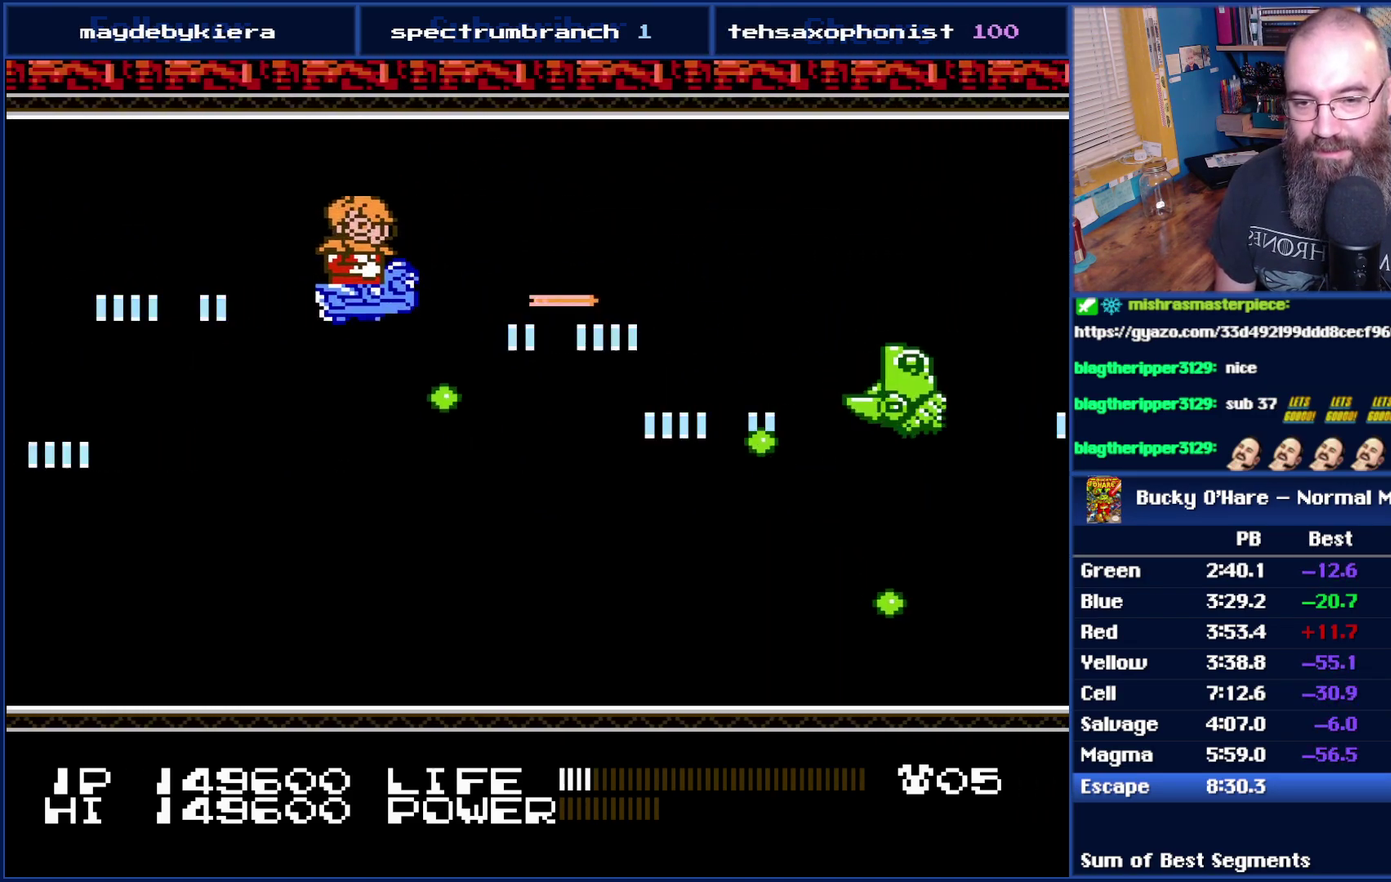
{"buttons": ["B", "DPAD_LEFT"], "events": [[150, "DPAD_RIGHT", "down"], [183, "DPAD_UP", "up"], [233, "DPAD_DOWN", "down"], [300, "DPAD_DOWN", "up"], [300, "DPAD_RIGHT", "up"], [433, "DPAD_DOWN", "down"], [433, "DPAD_LEFT", "down"], [500, "DPAD_DOWN", "up"]]}
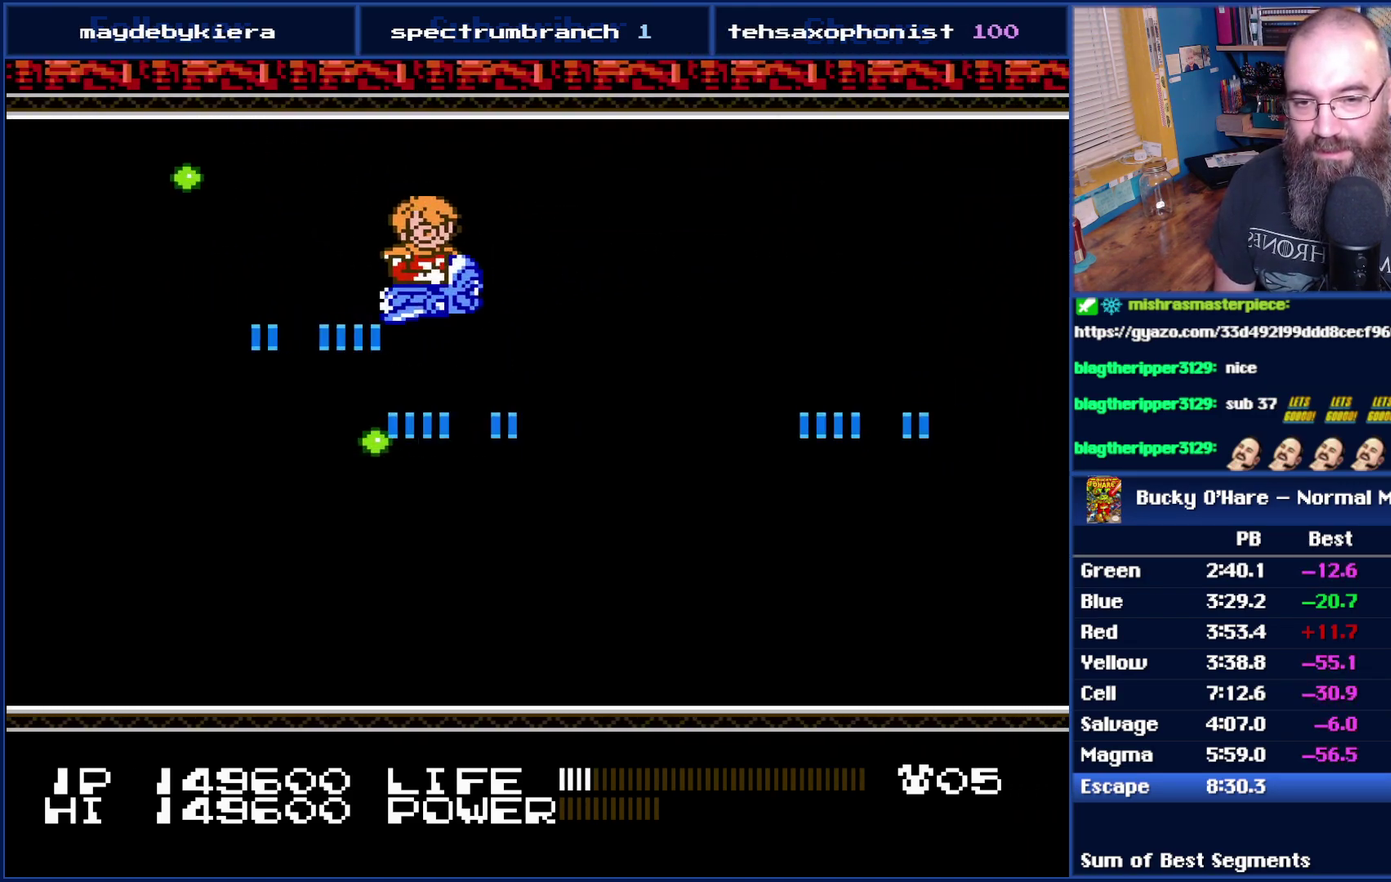
{"buttons": ["B", "DPAD_DOWN"], "events": [[17, "DPAD_UP", "down"], [217, "DPAD_UP", "up"], [267, "DPAD_DOWN", "down"], [333, "DPAD_LEFT", "up"]]}
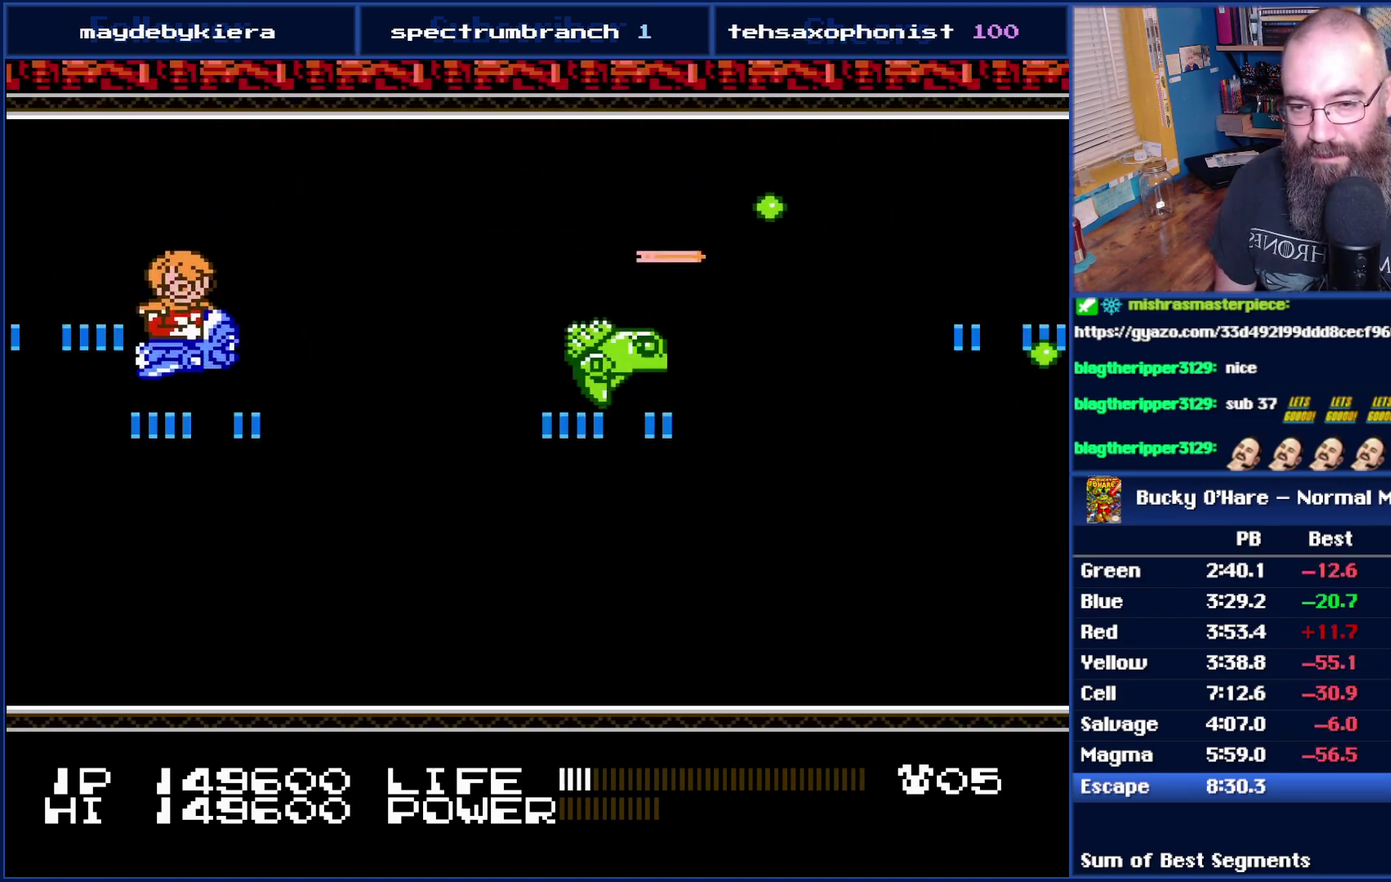
{"buttons": ["B", "DPAD_UP", "DPAD_RIGHT"], "events": [[217, "DPAD_LEFT", "down"], [233, "DPAD_DOWN", "up"], [283, "DPAD_UP", "down"], [333, "DPAD_LEFT", "up"], [433, "DPAD_RIGHT", "down"]]}
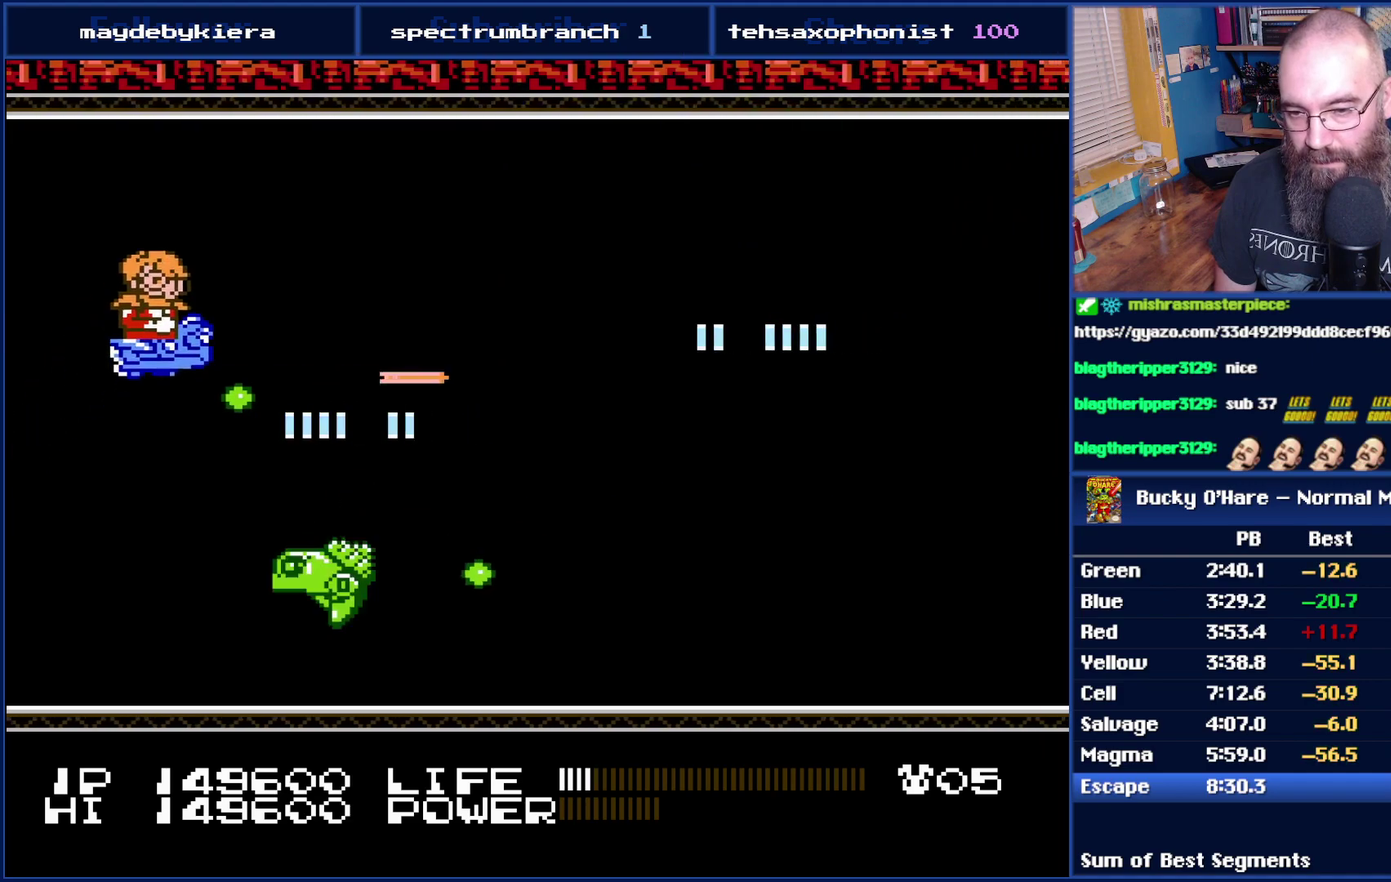
{"buttons": ["DPAD_DOWN", "DPAD_RIGHT"], "events": [[83, "B", "up"], [117, "DPAD_RIGHT", "up"], [233, "DPAD_RIGHT", "down"], [233, "DPAD_UP", "up"], [433, "DPAD_DOWN", "down"]]}
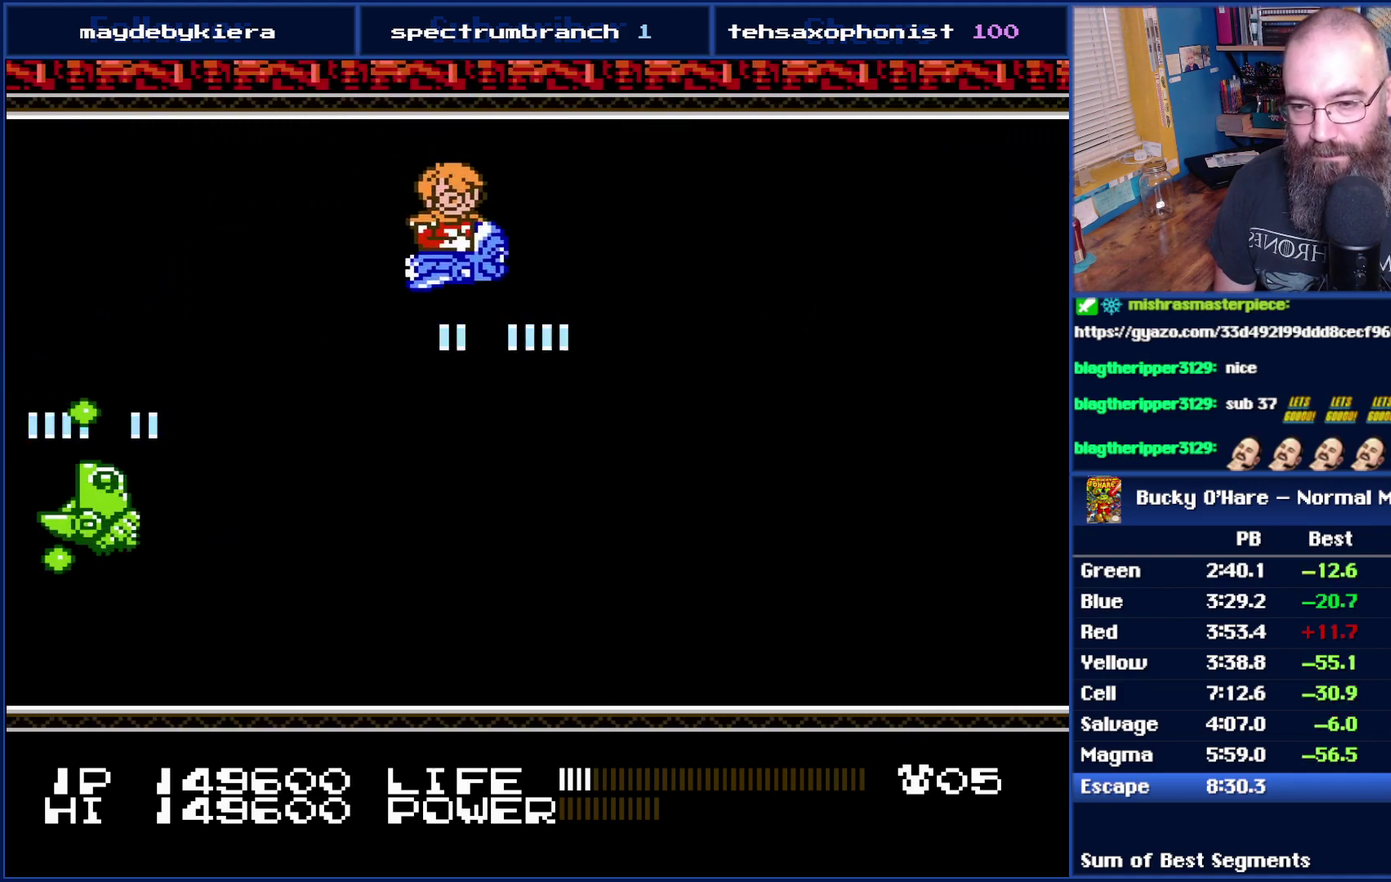
{"buttons": ["DPAD_LEFT"], "events": [[400, "DPAD_RIGHT", "up"], [467, "DPAD_LEFT", "down"], [500, "DPAD_DOWN", "up"]]}
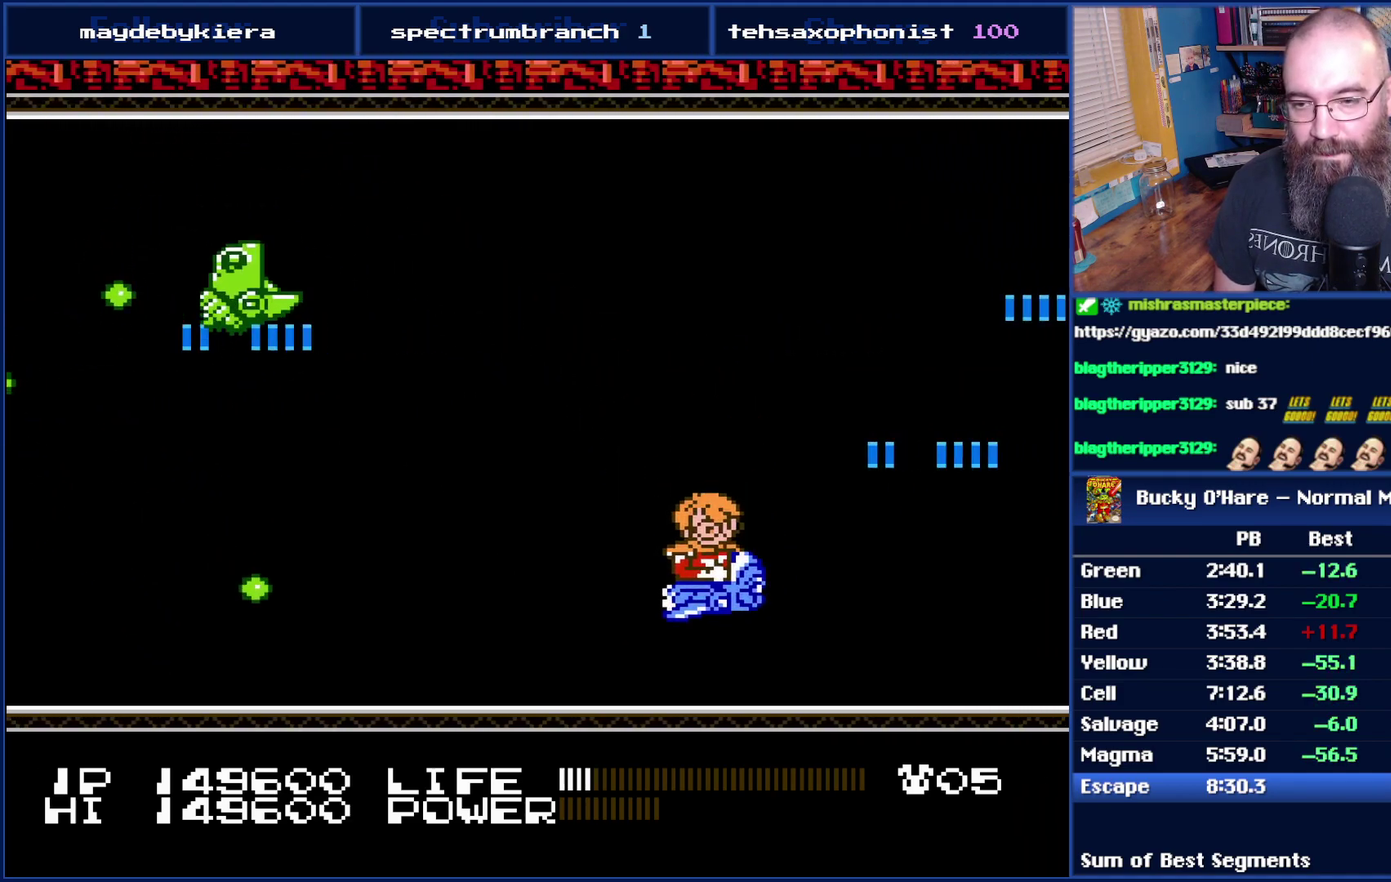
{"buttons": ["DPAD_DOWN", "DPAD_LEFT"], "events": [[17, "DPAD_DOWN", "down"], [83, "DPAD_DOWN", "up"], [83, "DPAD_LEFT", "up"], [83, "DPAD_RIGHT", "down"], [117, "DPAD_UP", "down"], [183, "DPAD_RIGHT", "up"], [250, "DPAD_LEFT", "down"], [267, "DPAD_UP", "up"], [333, "DPAD_DOWN", "down"]]}
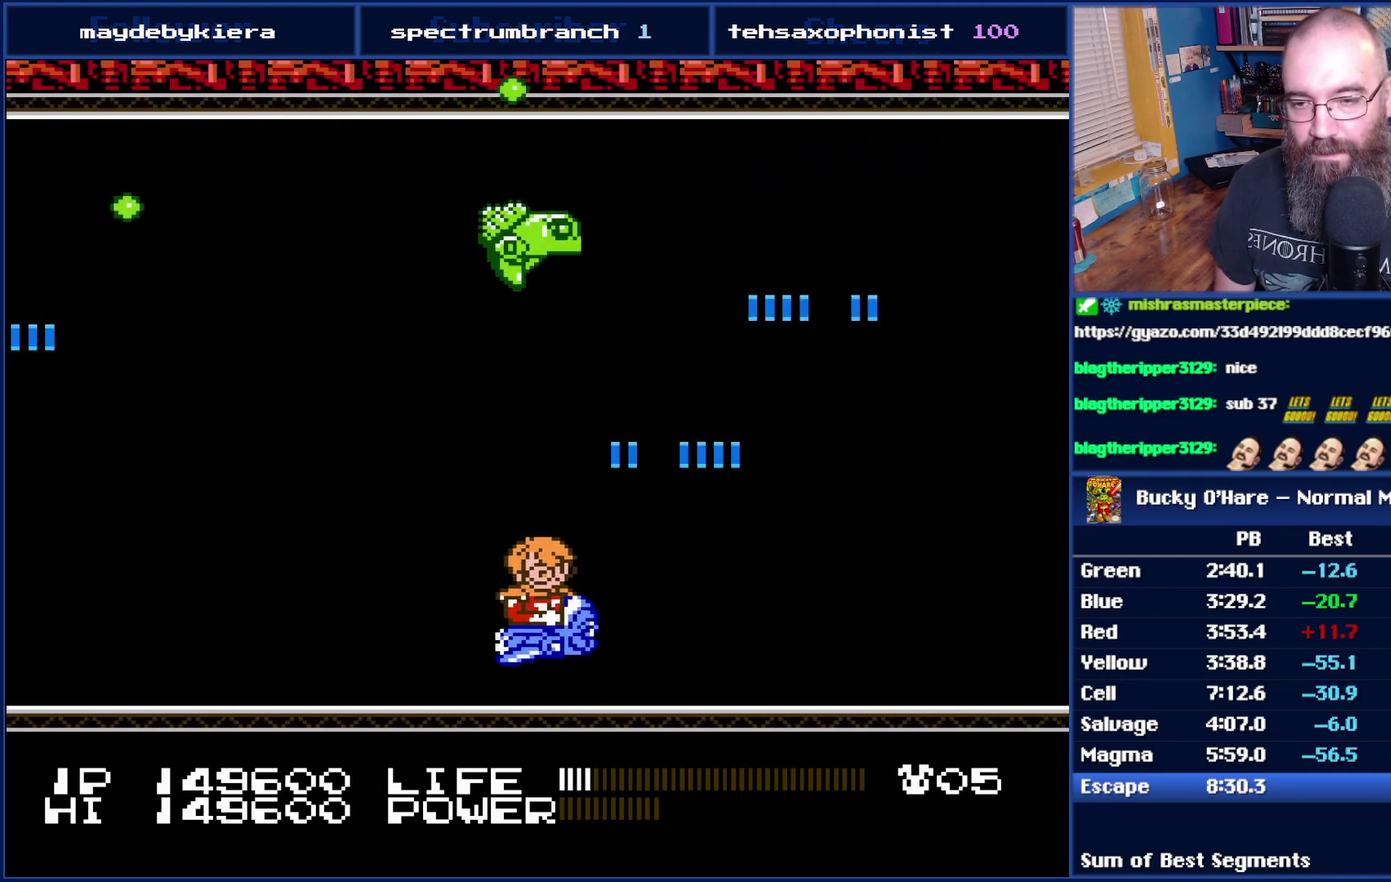
{"buttons": ["B", "DPAD_DOWN"], "events": [[117, "DPAD_DOWN", "up"], [150, "DPAD_UP", "down"], [233, "B", "down"], [367, "DPAD_UP", "up"], [400, "DPAD_DOWN", "down"], [467, "DPAD_LEFT", "up"]]}
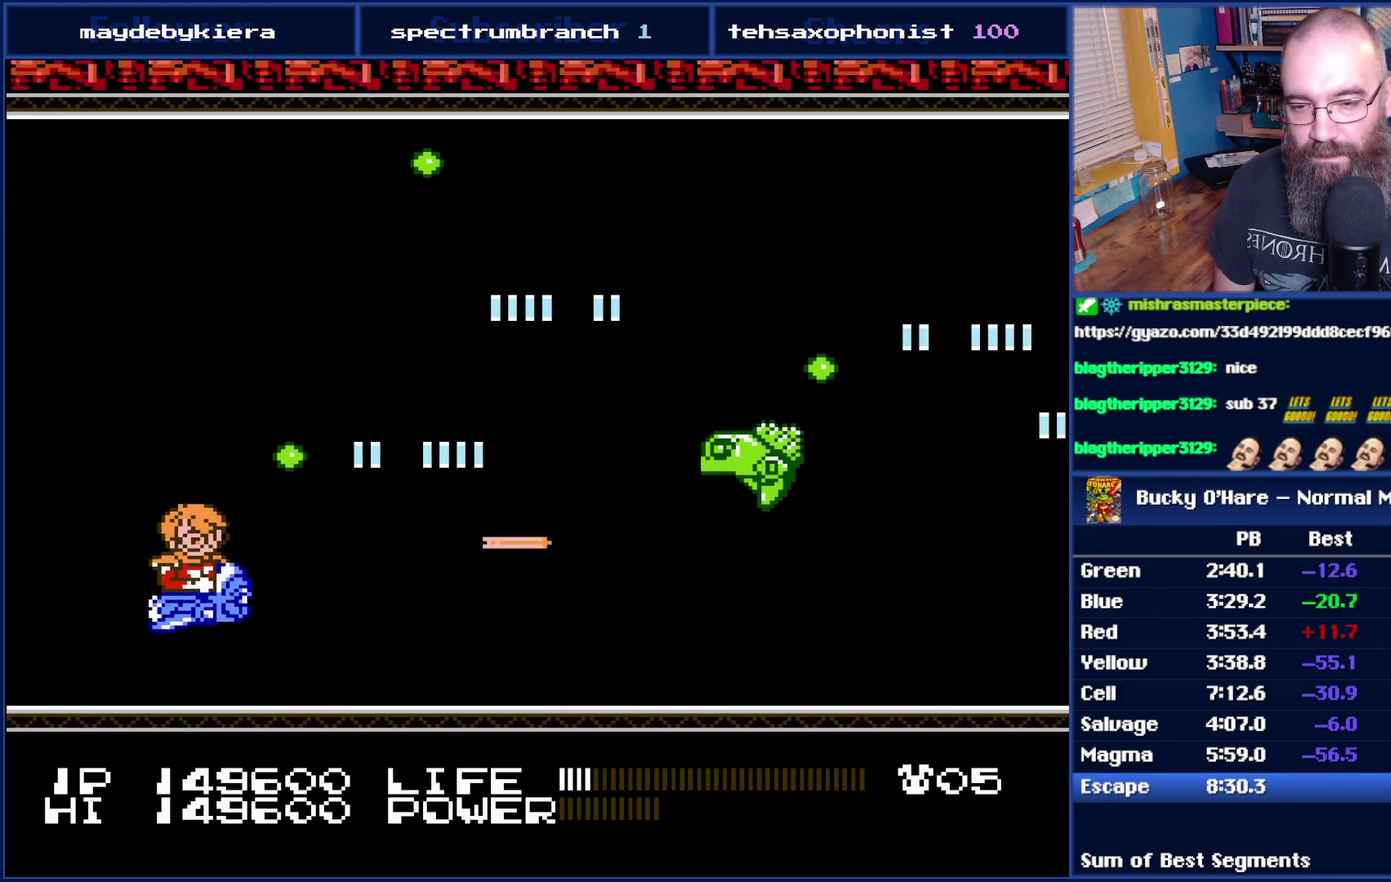
{"buttons": ["DPAD_UP"], "events": [[17, "DPAD_RIGHT", "down"], [83, "DPAD_RIGHT", "up"], [117, "DPAD_LEFT", "down"], [150, "DPAD_DOWN", "up"], [150, "DPAD_UP", "down"], [467, "DPAD_LEFT", "up"], [483, "B", "up"]]}
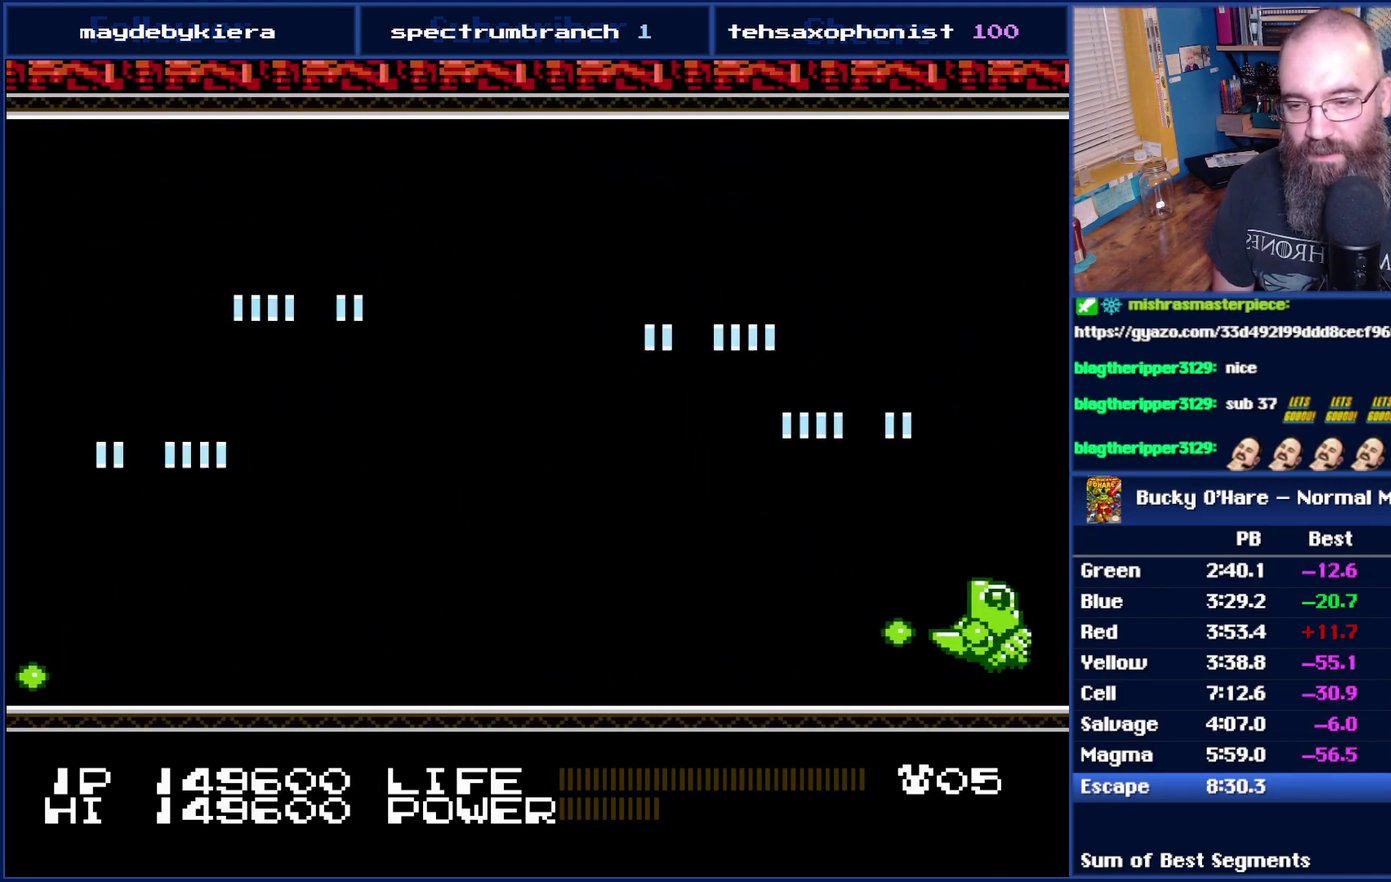
{"buttons": [], "events": [[17, "DPAD_UP", "up"]]}